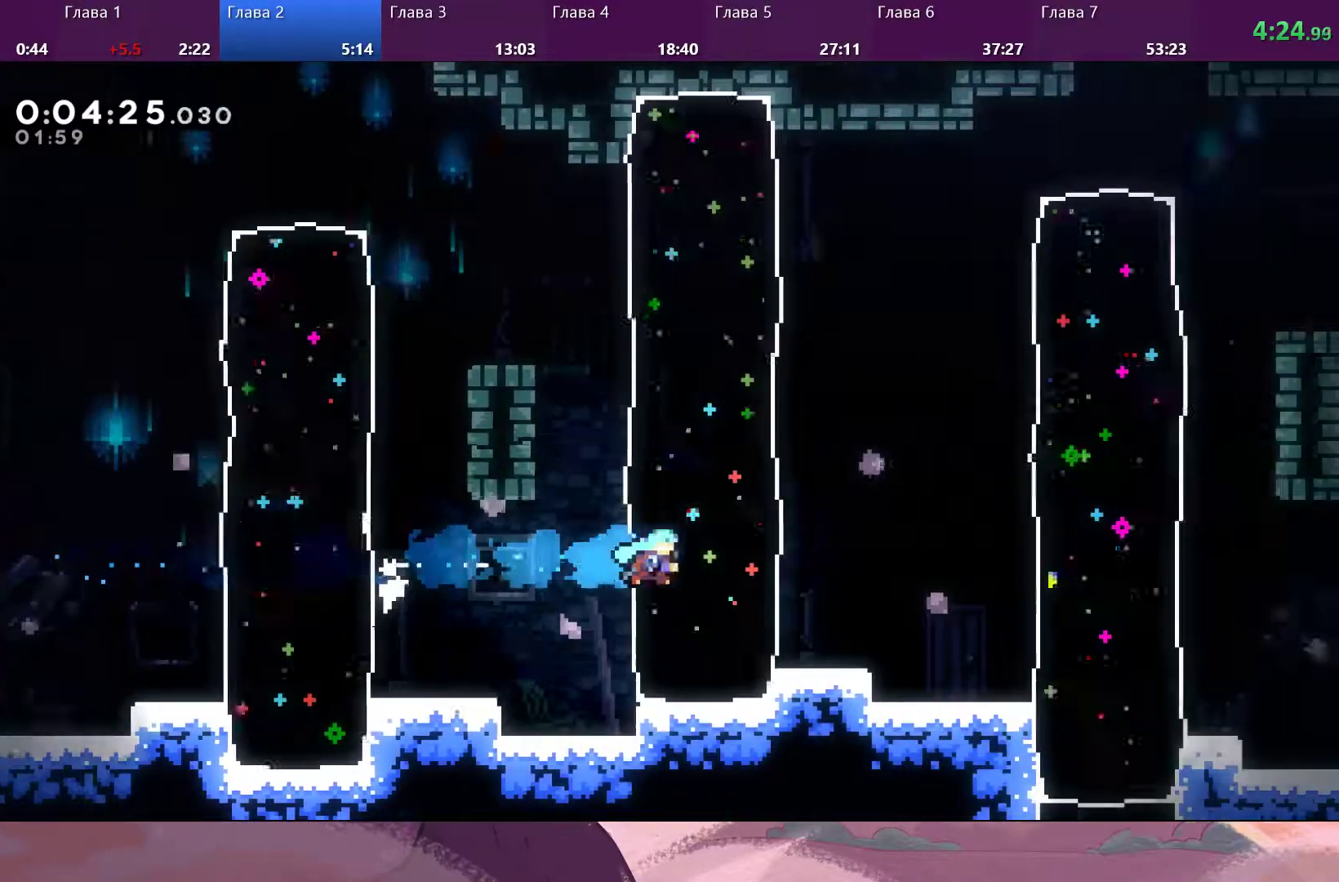
Gameplay with a controller (PlayStation layout); each line is a JSON object with the inputs held at the frame after it. "events" lists button and stick changes between this image and that frame as [ms after this image, input, new state], when the widget could be followed in between.
{"buttons": [], "left_stick": "right", "right_stick": "center", "events": [[67, "SQUARE", "down"], [133, "SQUARE", "up"], [200, "SQUARE", "down"], [300, "SQUARE", "up"], [367, "SQUARE", "down"], [433, "SQUARE", "up"]]}
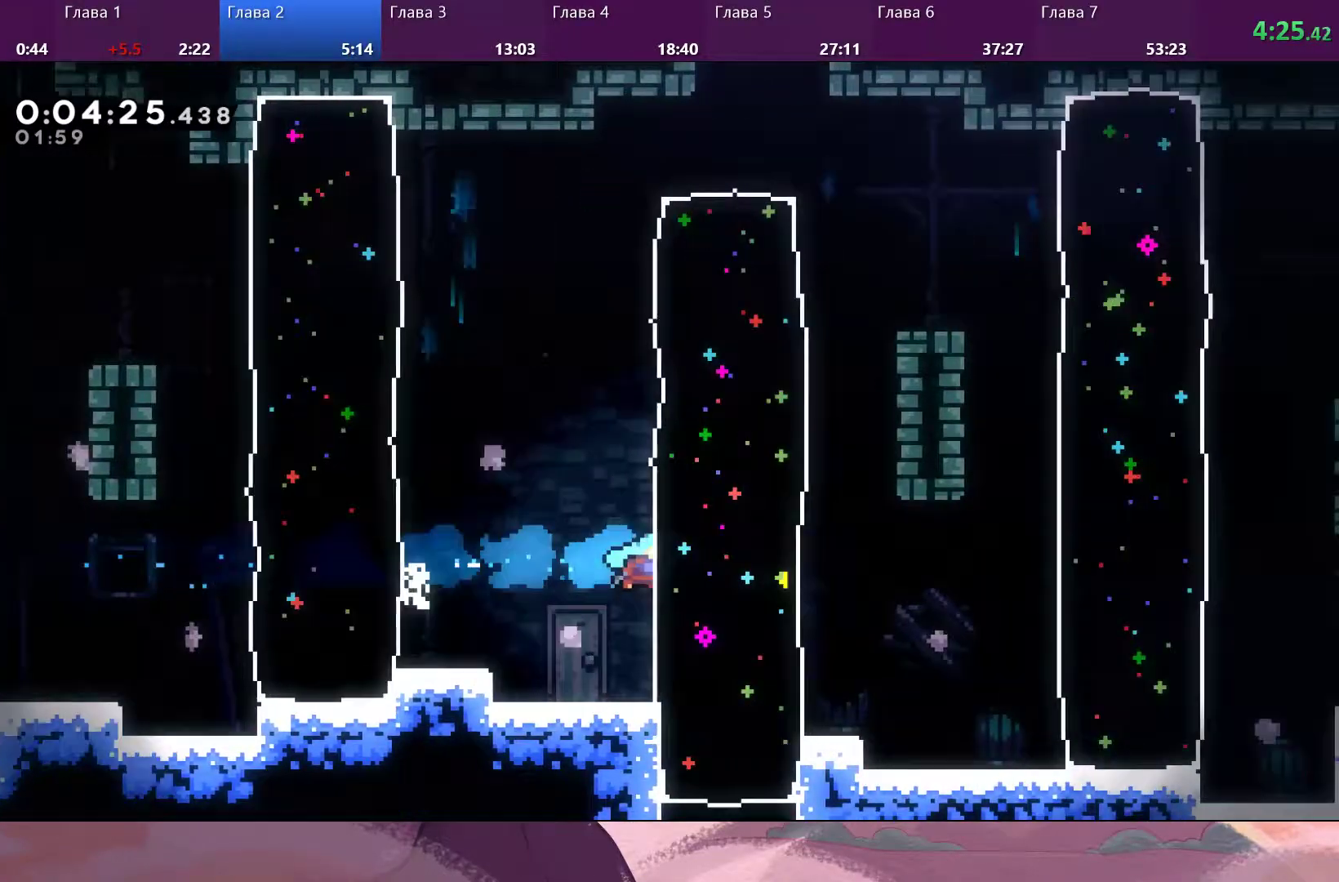
{"buttons": ["SQUARE"], "left_stick": "right", "right_stick": "center", "events": [[33, "SQUARE", "down"], [133, "SQUARE", "up"], [167, "SQUARE", "down"], [267, "SQUARE", "up"], [333, "SQUARE", "down"], [433, "SQUARE", "up"], [500, "SQUARE", "down"]]}
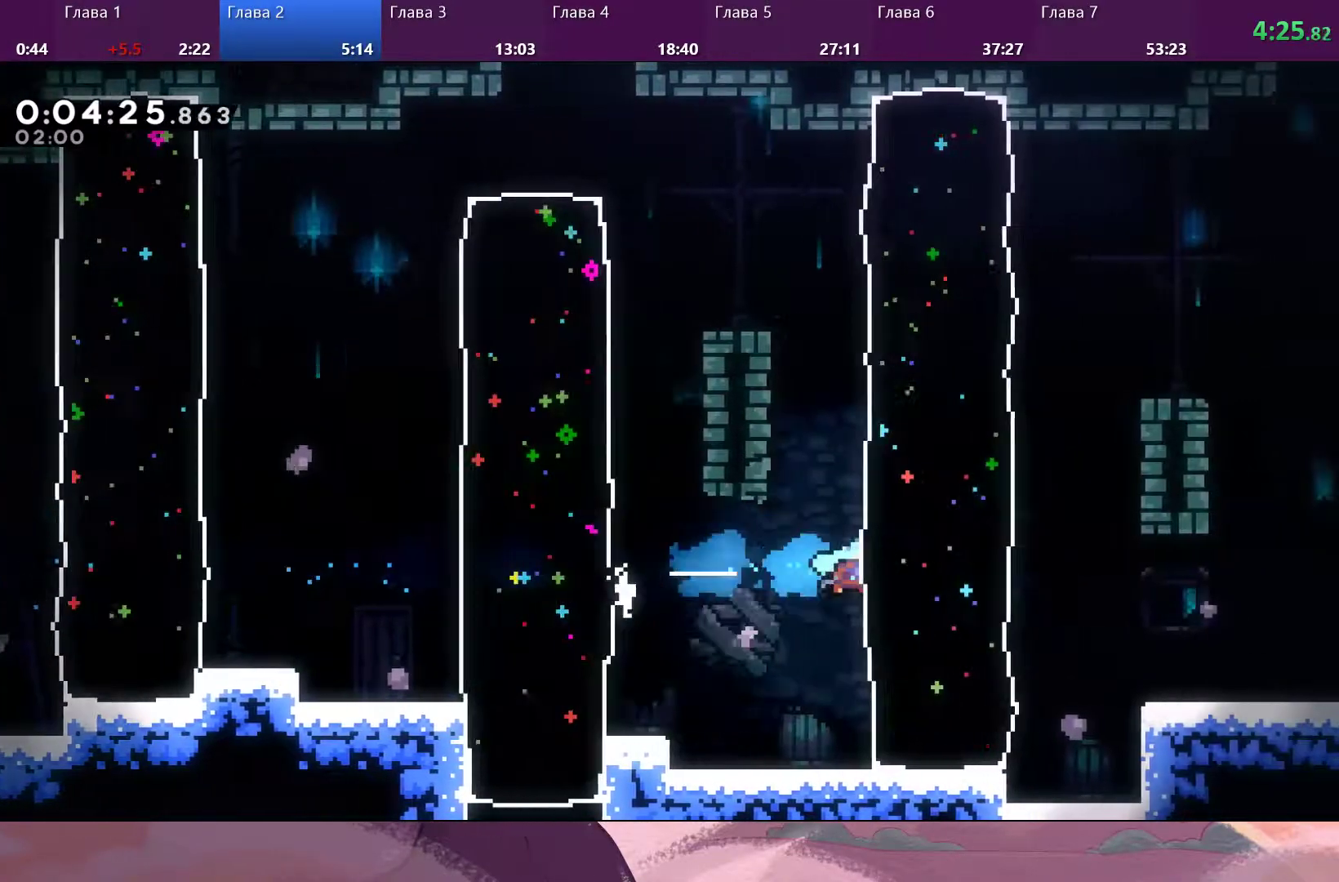
{"buttons": ["SQUARE"], "left_stick": "right", "right_stick": "center", "events": [[100, "SQUARE", "up"], [167, "SQUARE", "down"], [233, "SQUARE", "up"], [333, "SQUARE", "down"], [433, "SQUARE", "up"], [500, "SQUARE", "down"]]}
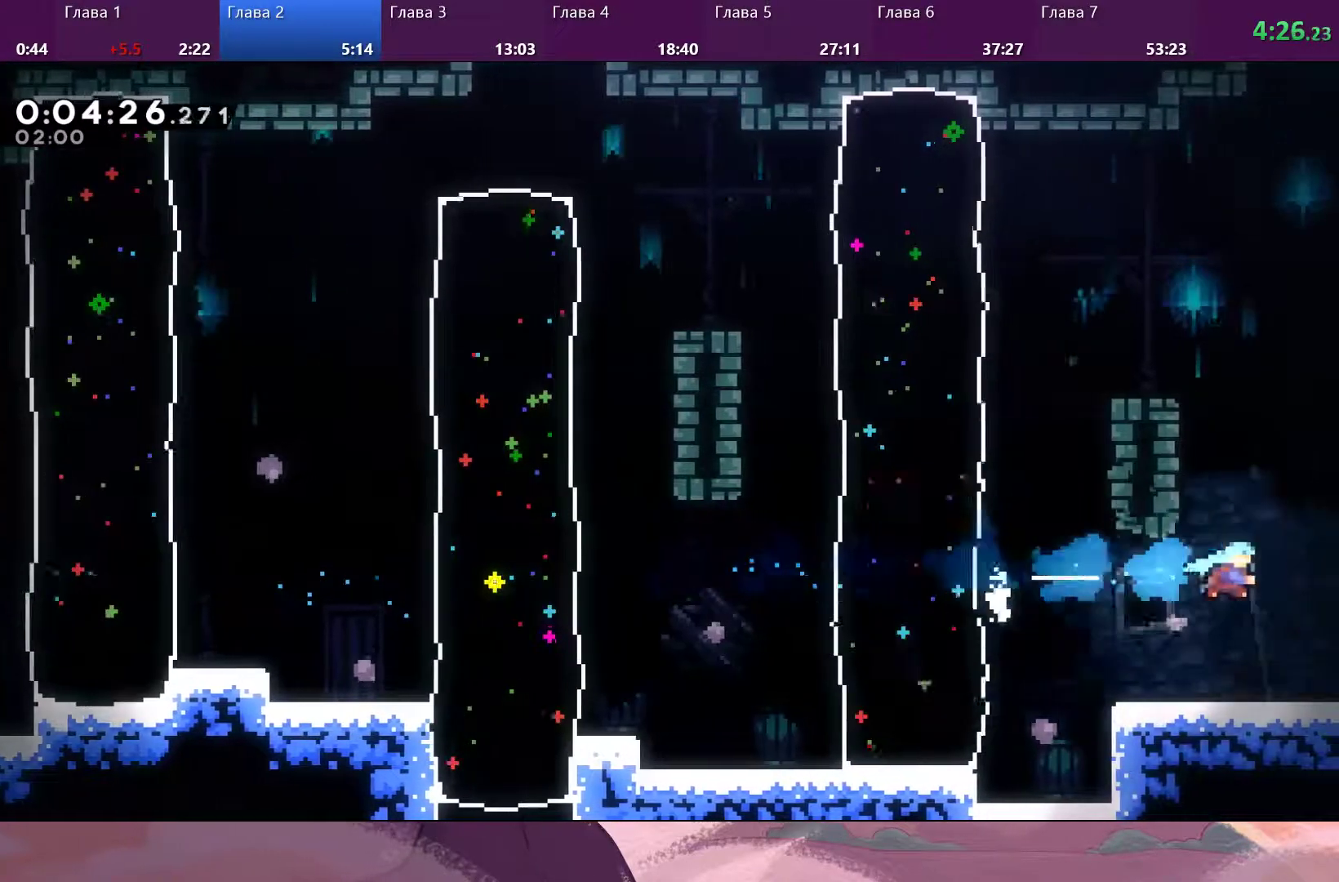
{"buttons": [], "left_stick": "right", "right_stick": "center", "events": [[100, "SQUARE", "up"], [167, "SQUARE", "down"], [267, "SQUARE", "up"]]}
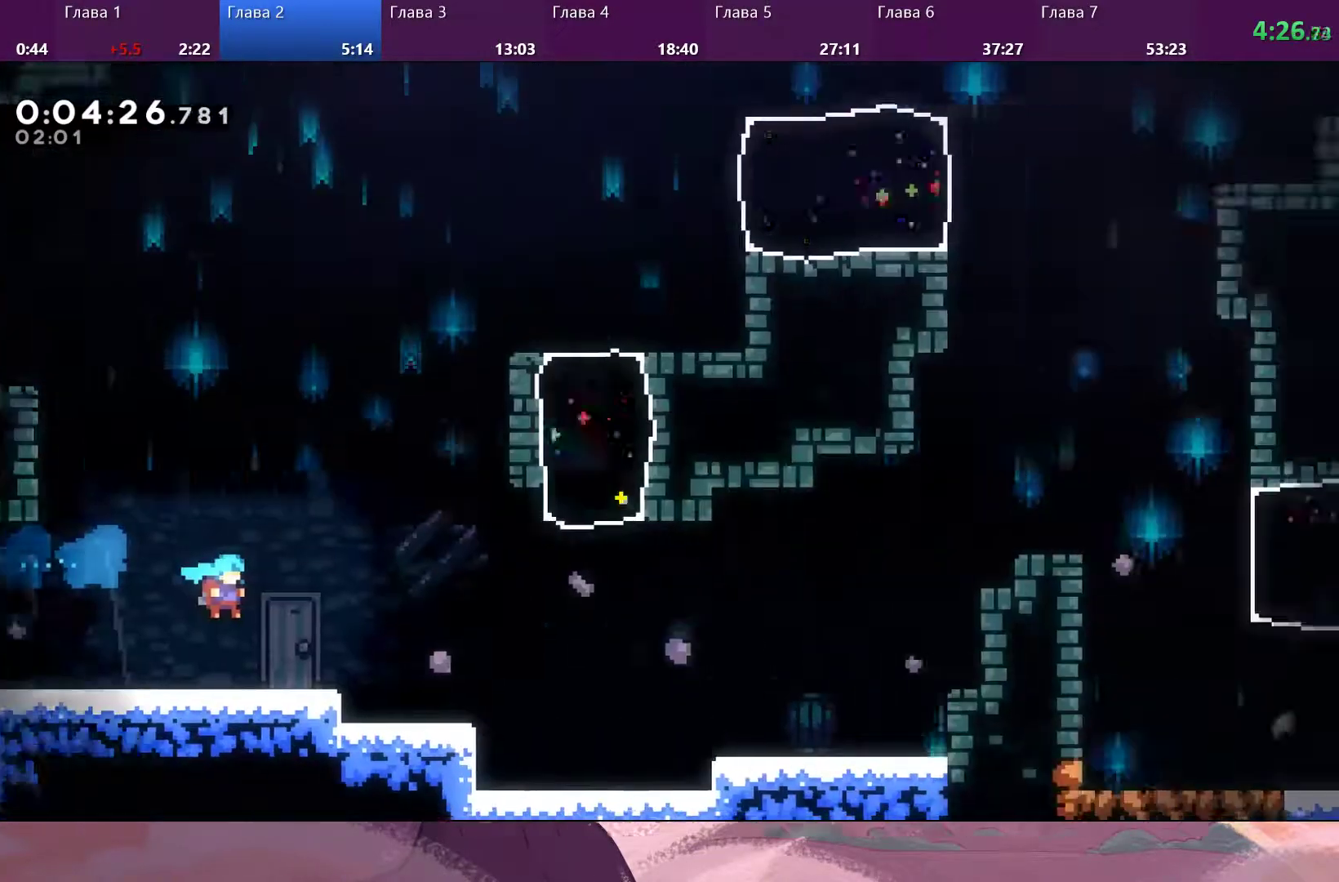
{"buttons": [], "left_stick": "center", "right_stick": "center", "events": [[100, "left_stick", "center"]]}
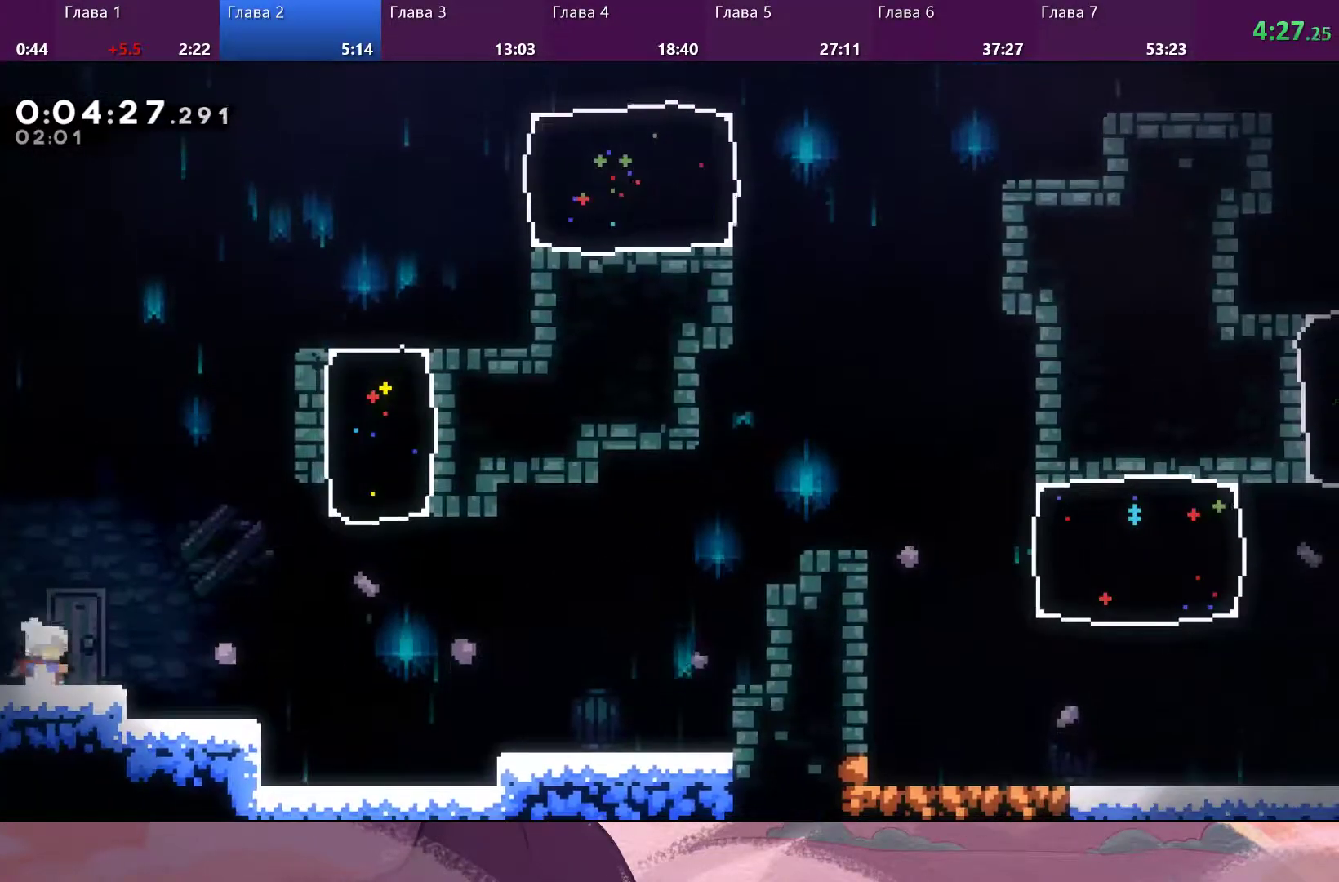
{"buttons": ["CROSS"], "left_stick": "right", "right_stick": "center", "events": [[167, "SQUARE", "down"], [167, "left_stick", "right"], [267, "SQUARE", "up"], [367, "CROSS", "down"]]}
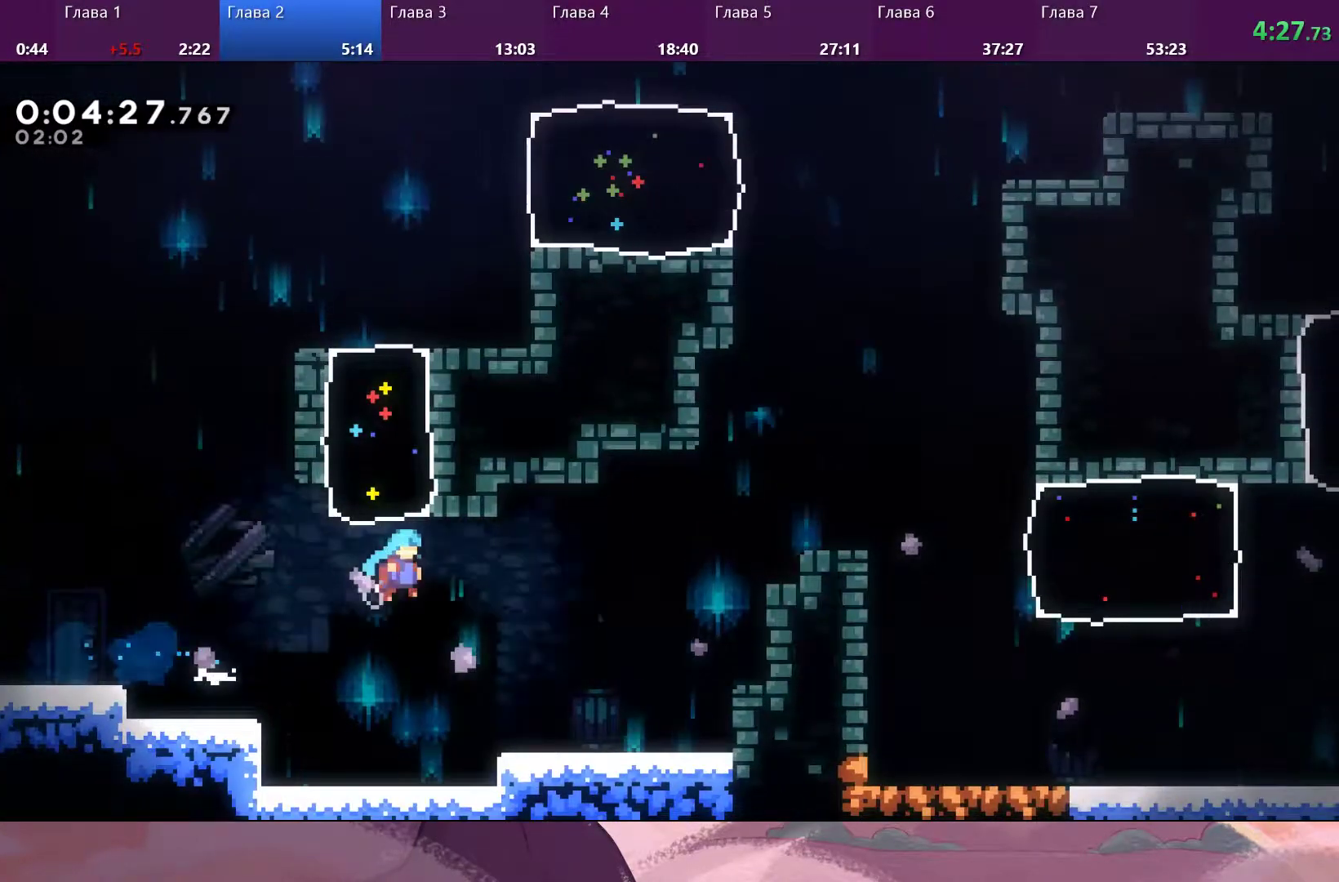
{"buttons": ["SQUARE"], "left_stick": "up-right", "right_stick": "center", "events": [[233, "CROSS", "up"], [300, "left_stick", "up-right"], [367, "SQUARE", "down"]]}
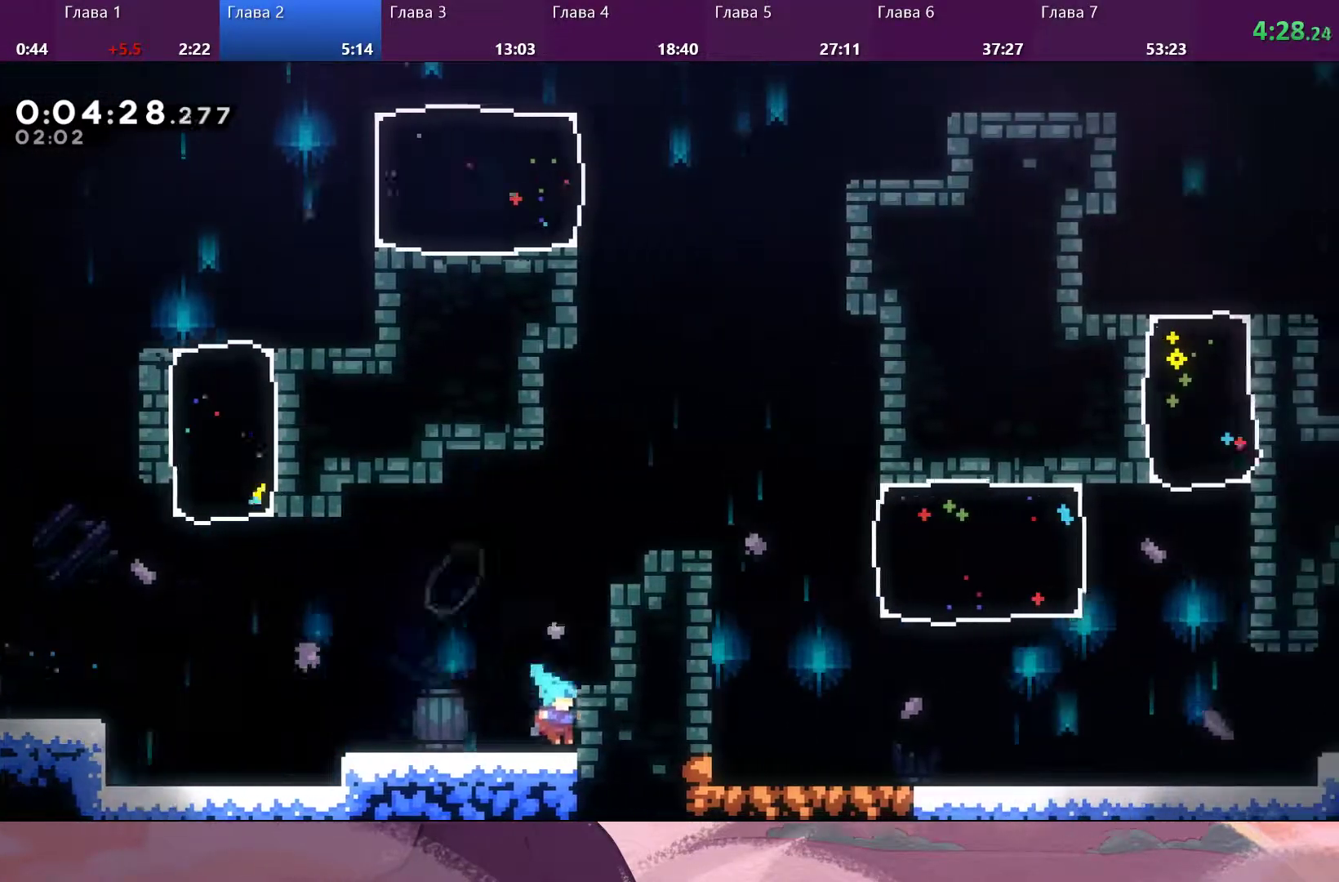
{"buttons": ["CROSS", "R2"], "left_stick": "up-right", "right_stick": "center", "events": [[33, "R2", "down"], [33, "SQUARE", "up"], [100, "CROSS", "down"], [233, "CROSS", "up"], [300, "CROSS", "down"], [400, "CROSS", "up"], [467, "CROSS", "down"]]}
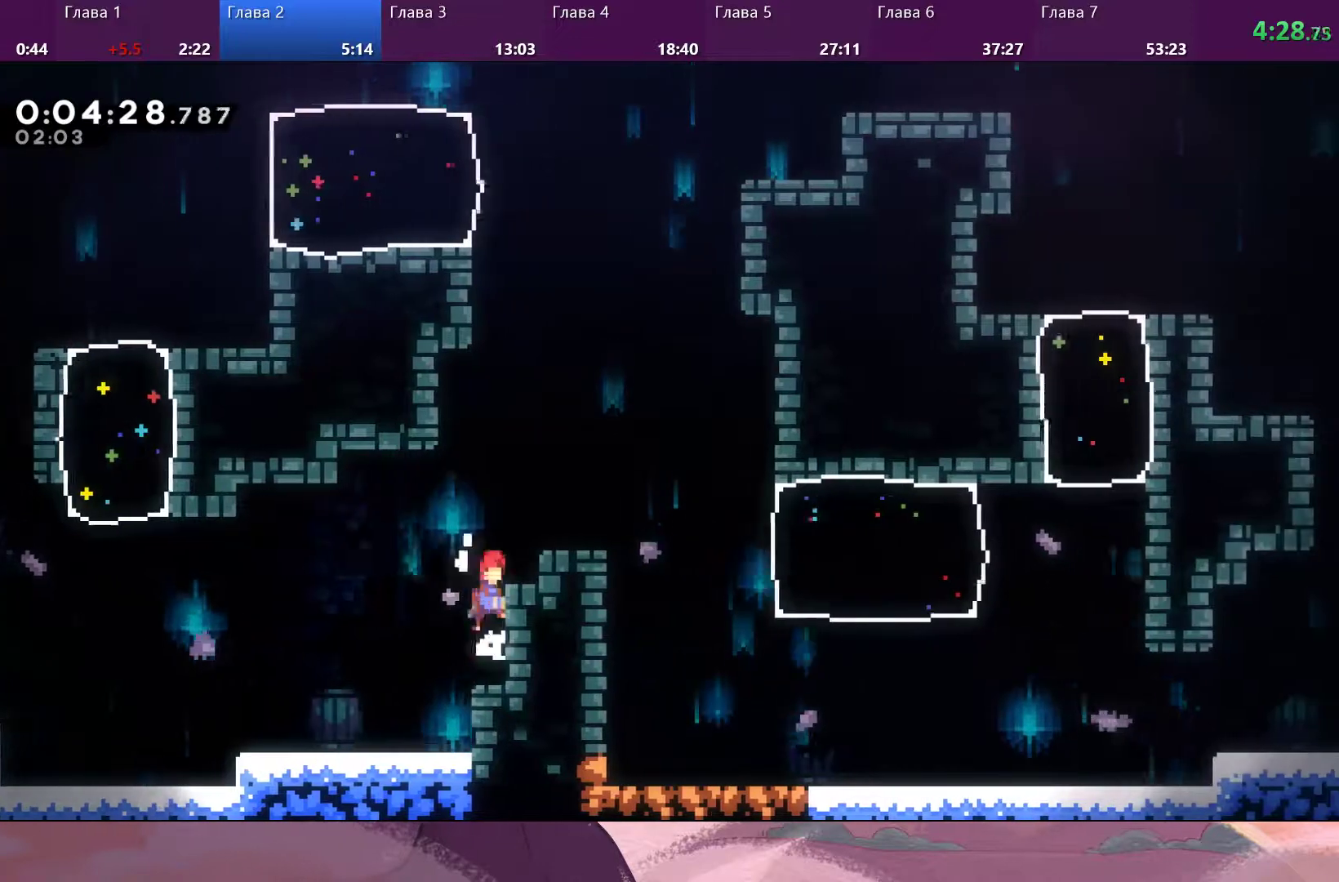
{"buttons": ["R2"], "left_stick": "right", "right_stick": "center", "events": [[100, "CROSS", "up"], [133, "CROSS", "down"], [267, "CROSS", "up"], [333, "CROSS", "down"], [433, "CROSS", "up"], [467, "left_stick", "right"]]}
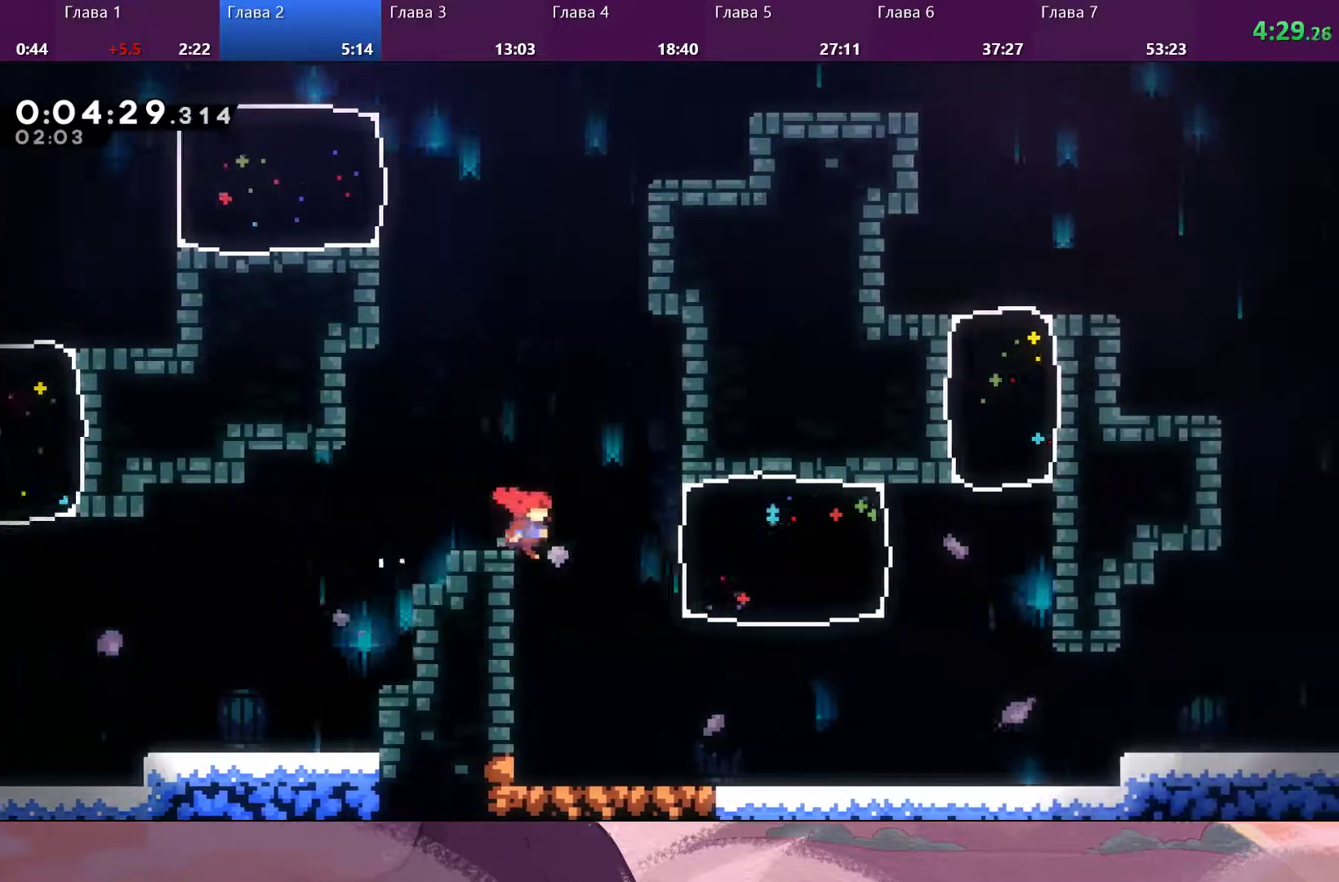
{"buttons": ["SQUARE"], "left_stick": "right", "right_stick": "center", "events": [[33, "R2", "up"], [433, "SQUARE", "down"]]}
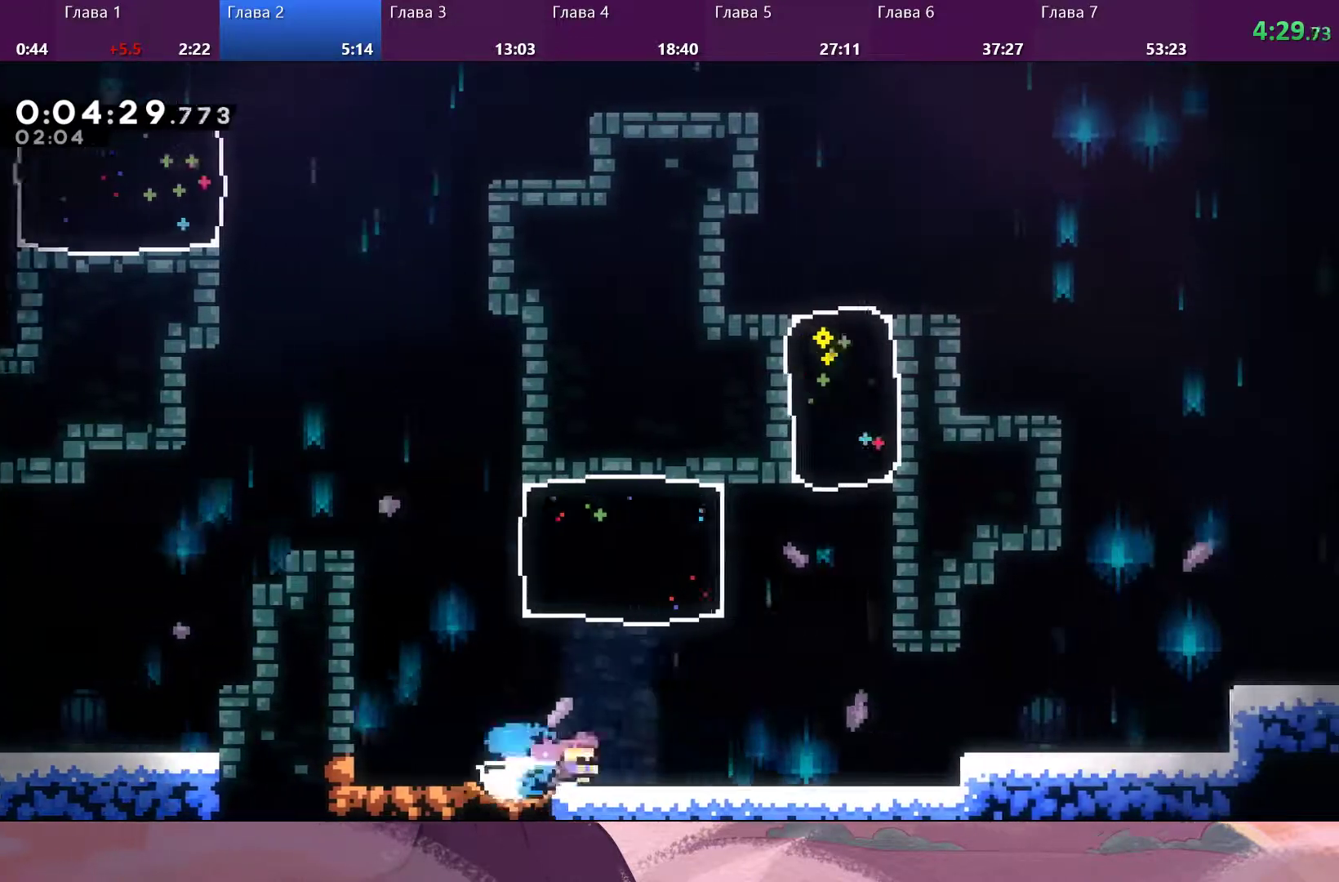
{"buttons": [], "left_stick": "right", "right_stick": "center", "events": [[67, "SQUARE", "up"], [133, "CROSS", "down"], [400, "CROSS", "up"]]}
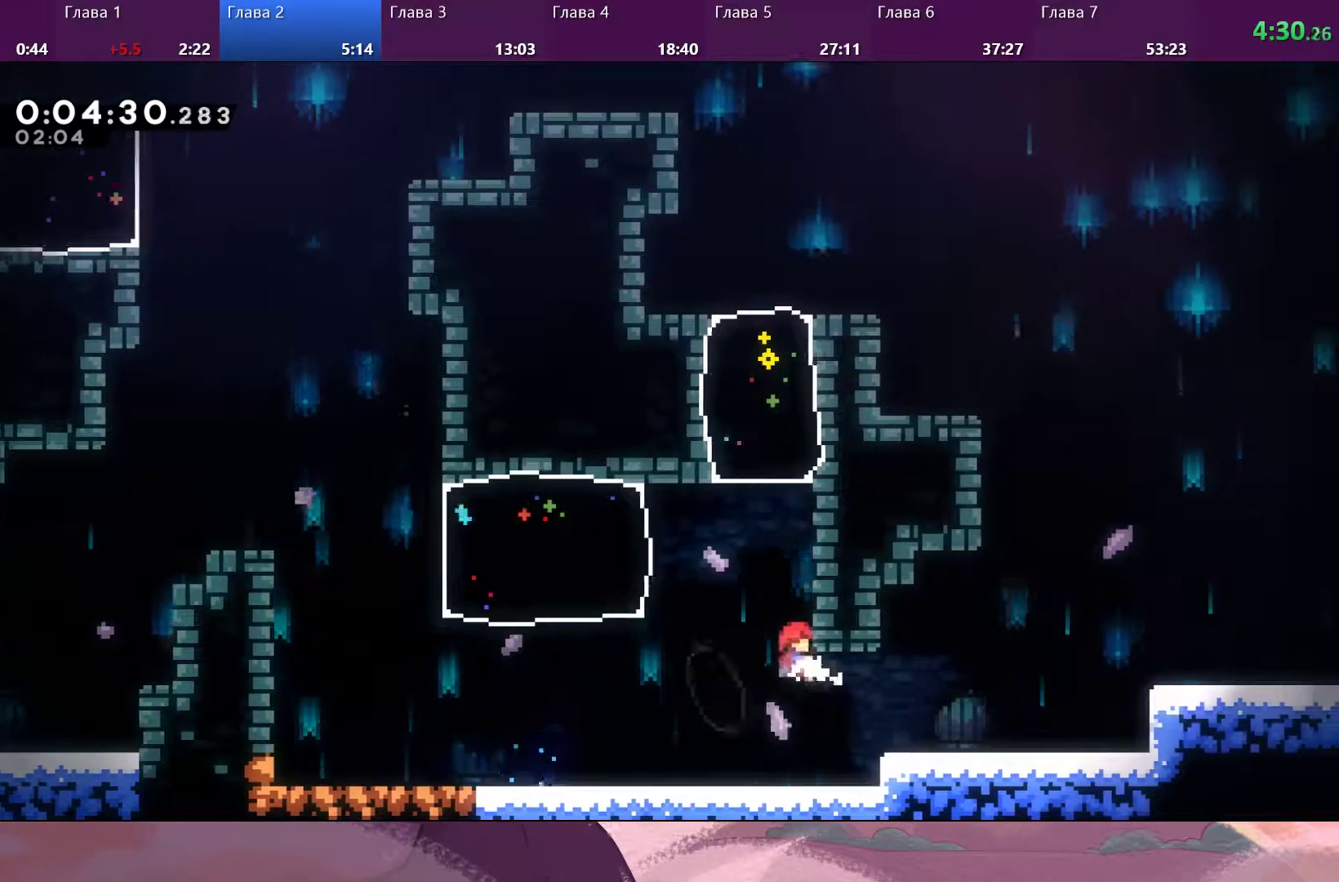
{"buttons": [], "left_stick": "right", "right_stick": "center", "events": [[367, "CROSS", "down"], [467, "CROSS", "up"]]}
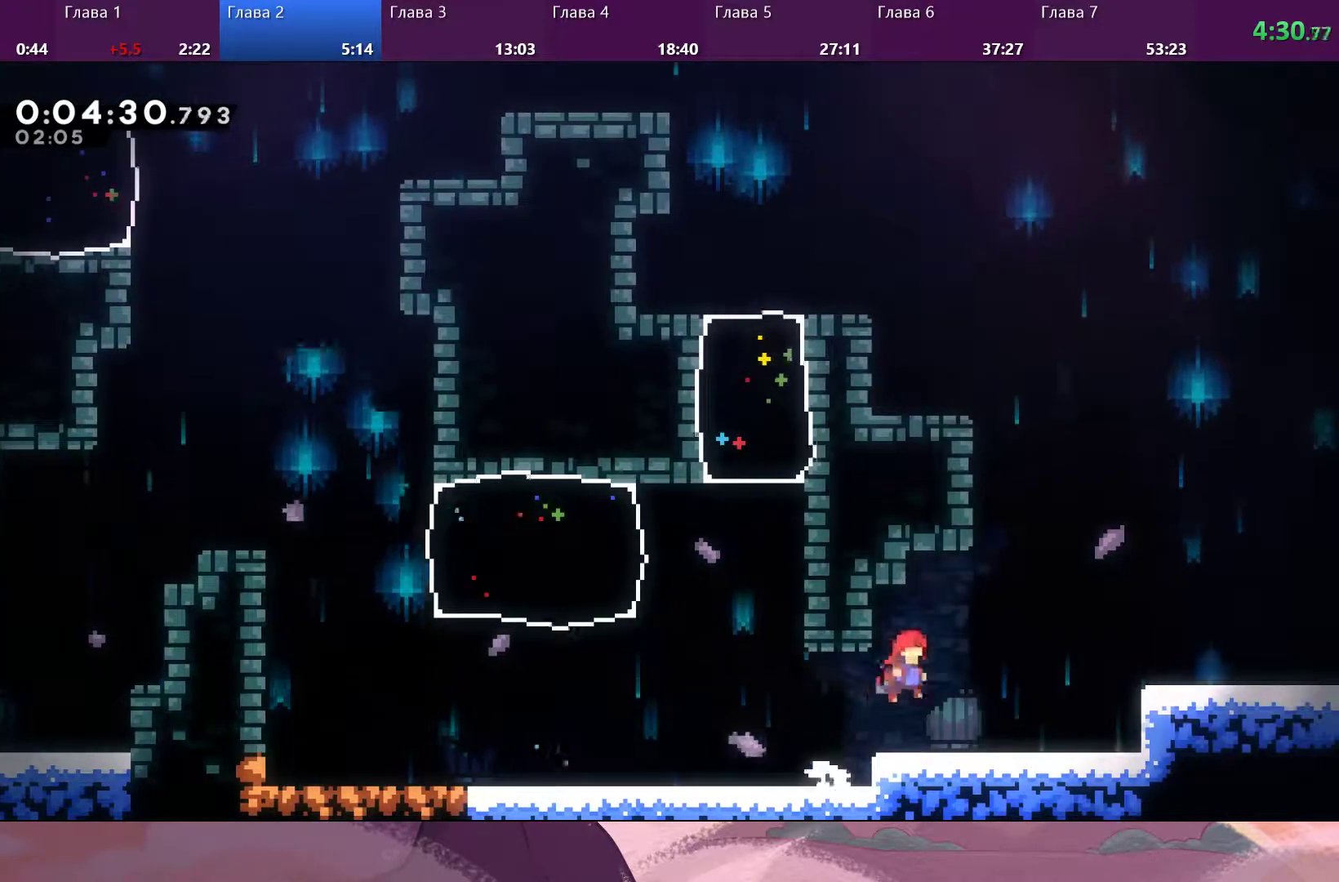
{"buttons": ["CROSS"], "left_stick": "right", "right_stick": "center", "events": [[300, "CROSS", "down"]]}
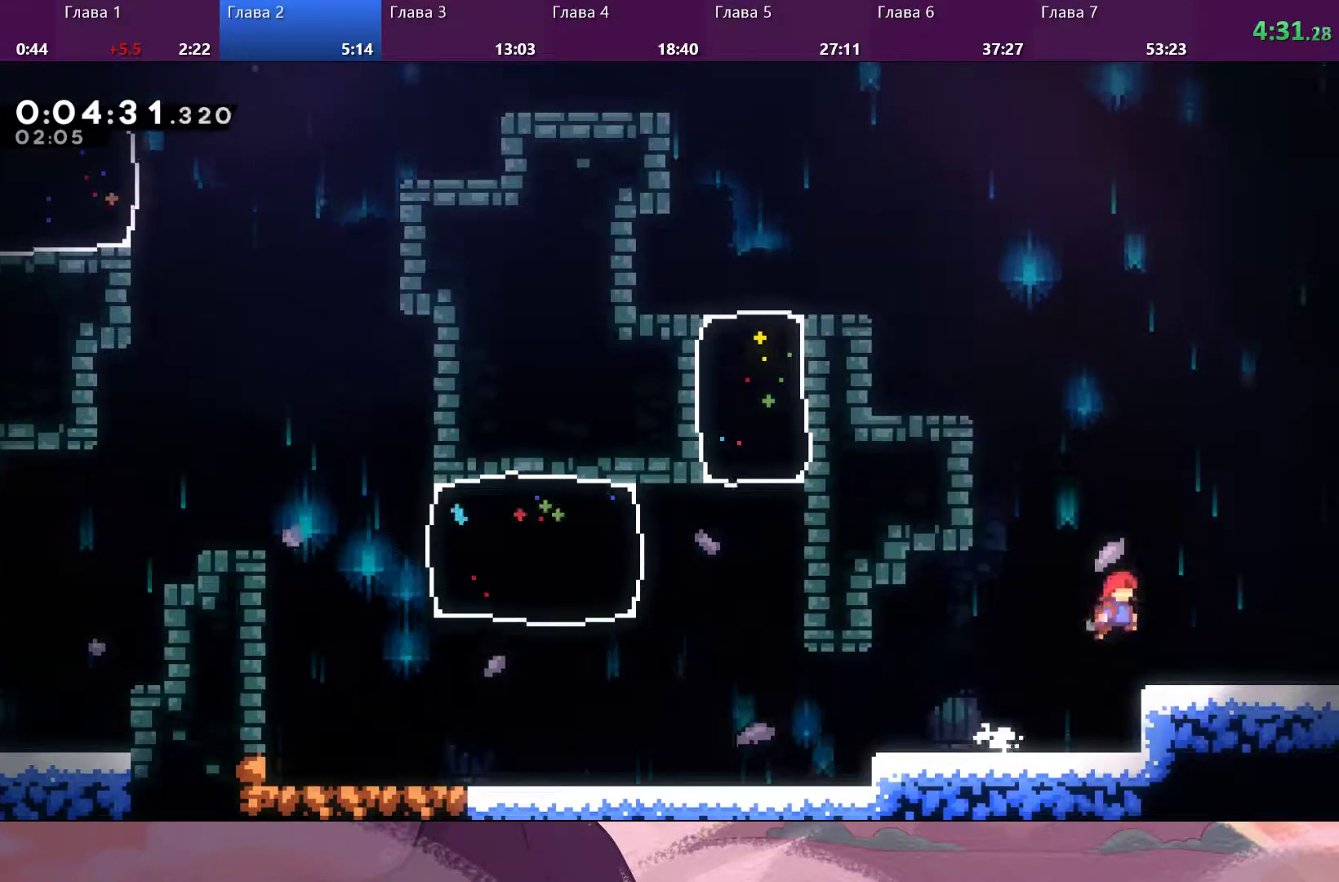
{"buttons": [], "left_stick": "right", "right_stick": "center", "events": [[33, "CROSS", "up"], [133, "SQUARE", "down"], [200, "SQUARE", "up"], [233, "CROSS", "down"], [367, "CROSS", "up"]]}
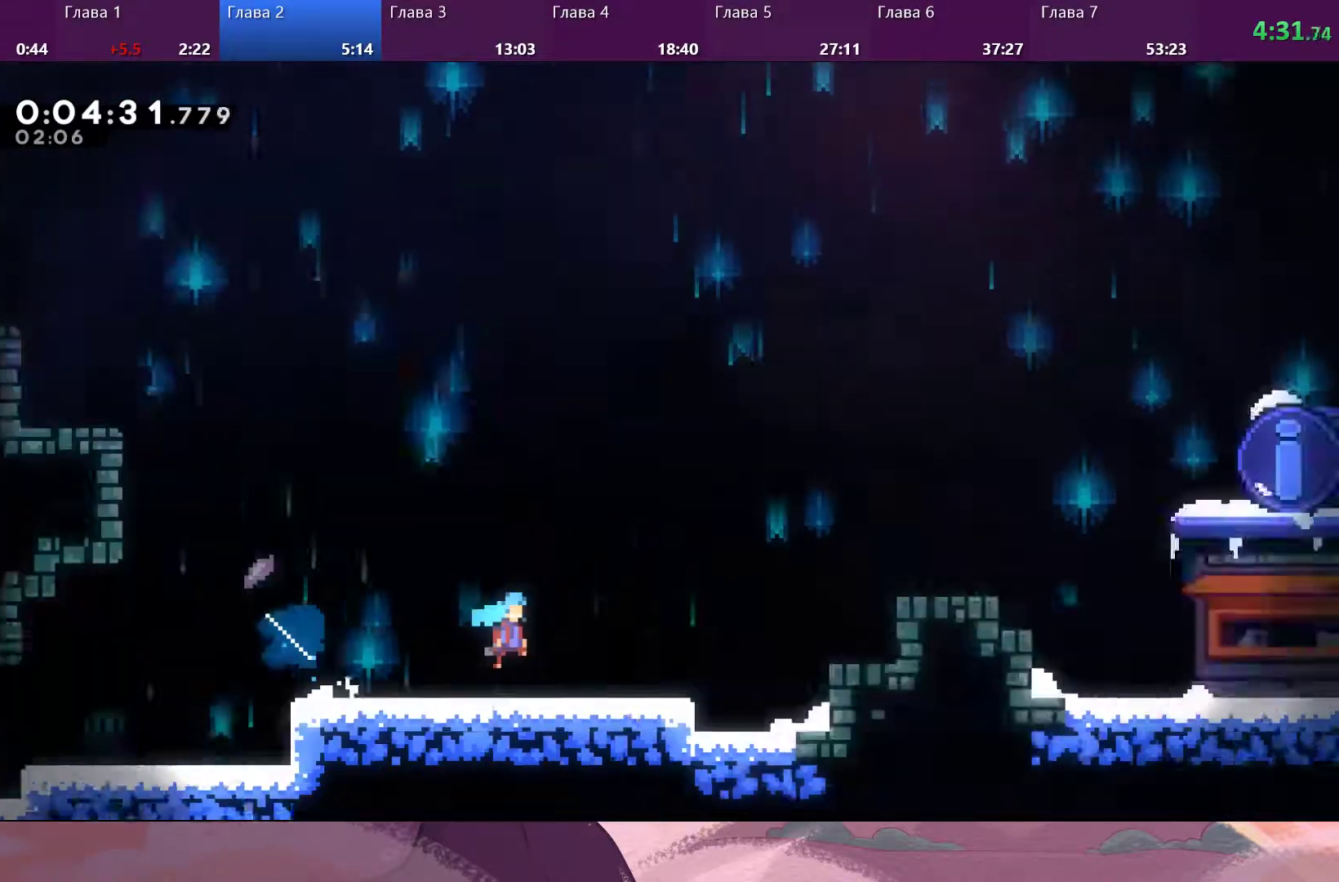
{"buttons": [], "left_stick": "up-right", "right_stick": "center", "events": [[333, "left_stick", "center"], [433, "left_stick", "right"], [500, "left_stick", "up-right"]]}
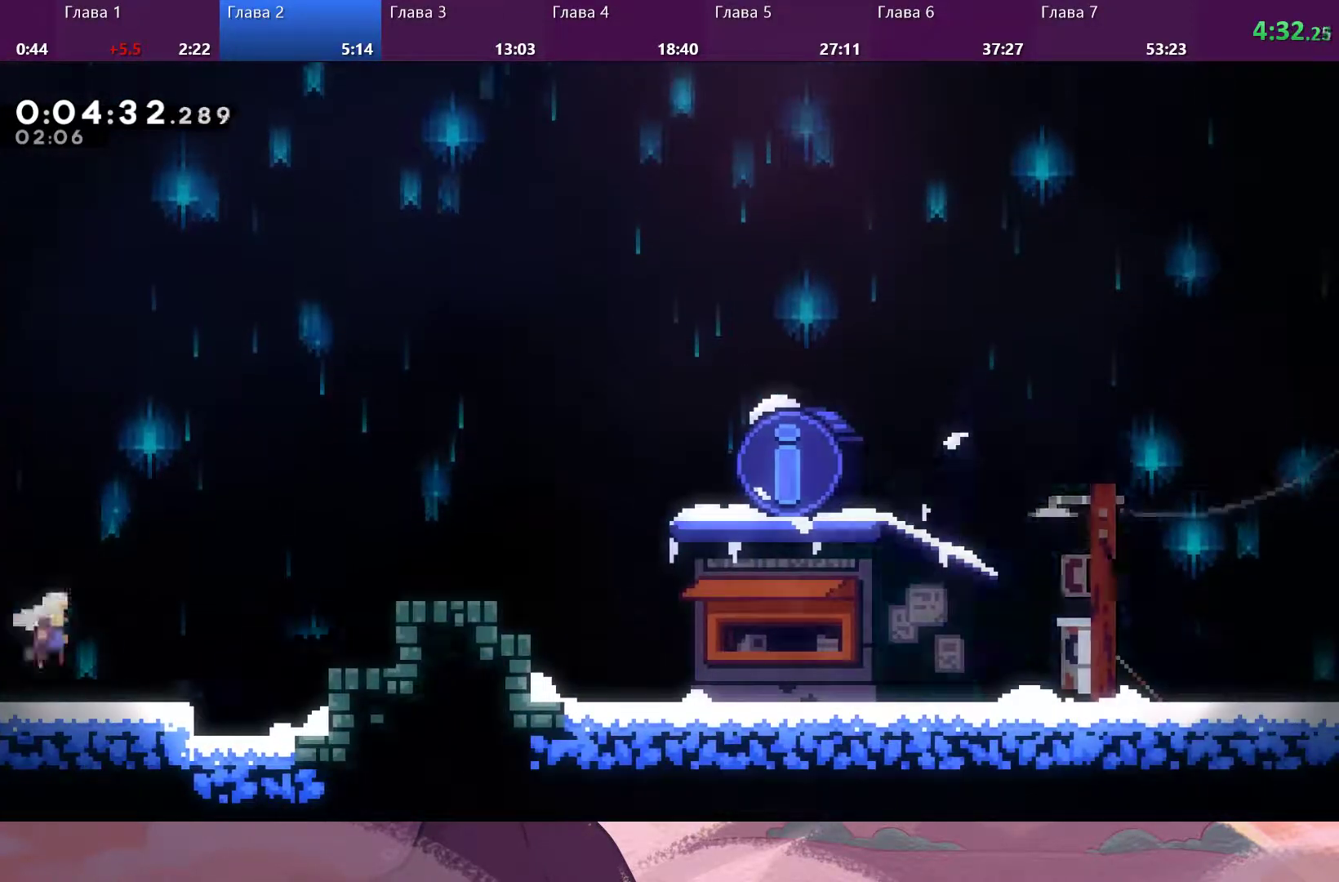
{"buttons": [], "left_stick": "right", "right_stick": "center", "events": [[200, "SQUARE", "down"], [300, "SQUARE", "up"], [500, "left_stick", "right"]]}
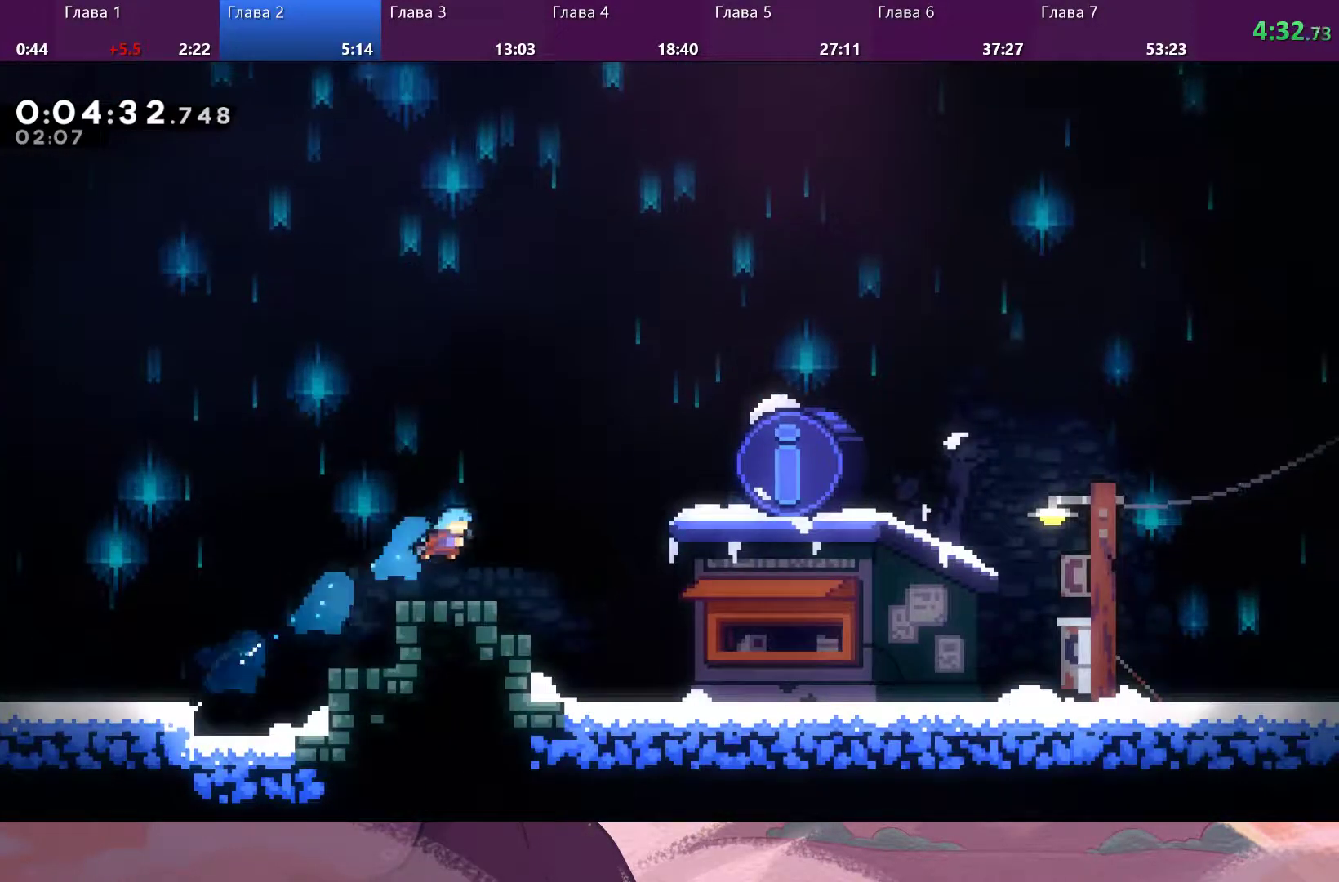
{"buttons": [], "left_stick": "right", "right_stick": "center", "events": [[133, "SQUARE", "down"], [267, "CROSS", "down"], [267, "SQUARE", "up"], [333, "CROSS", "up"]]}
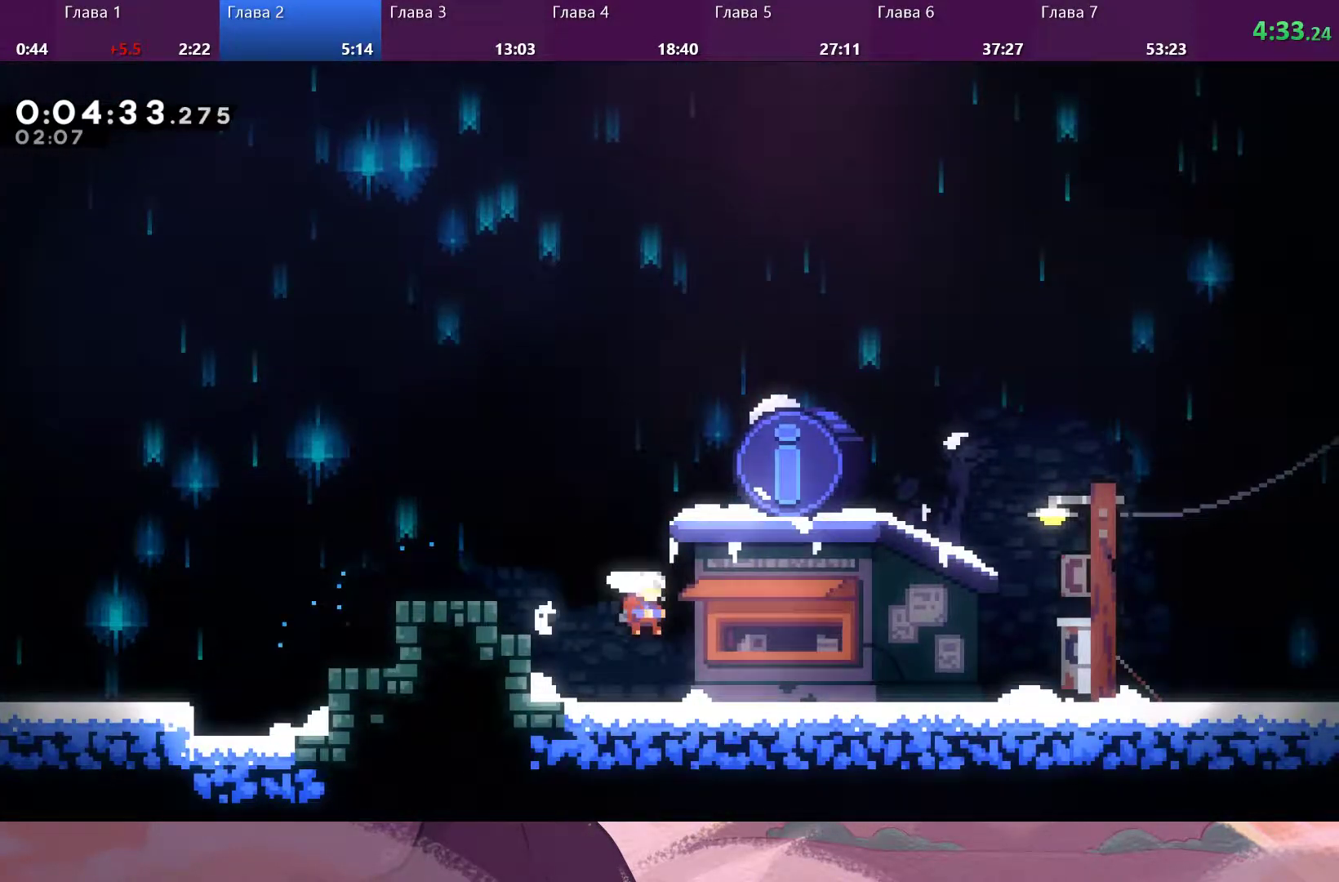
{"buttons": [], "left_stick": "center", "right_stick": "center", "events": [[500, "left_stick", "center"]]}
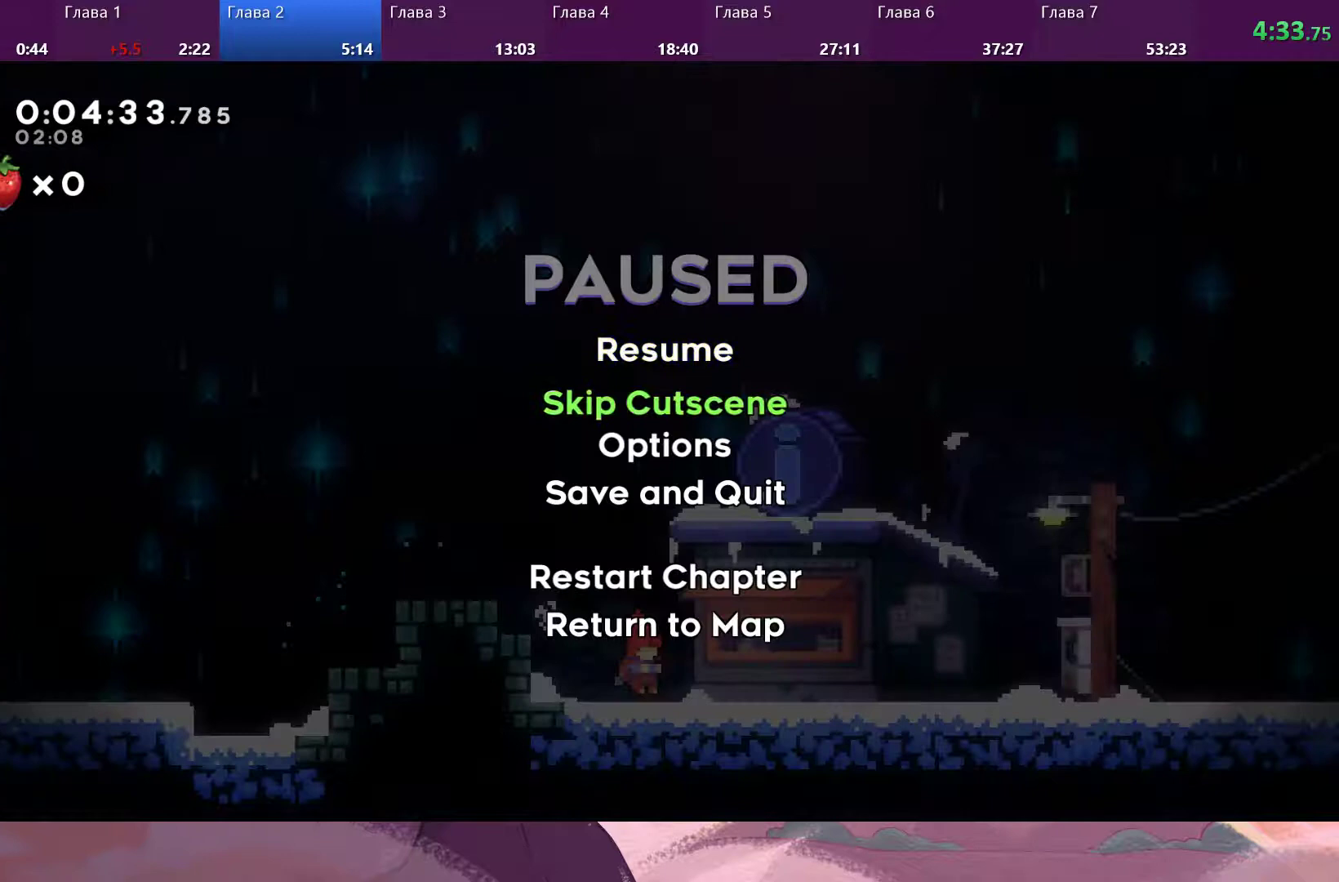
{"buttons": [], "left_stick": "center", "right_stick": "center", "events": [[33, "DPAD_DOWN", "down"], [67, "CROSS", "down"], [100, "DPAD_DOWN", "up"], [133, "CROSS", "up"]]}
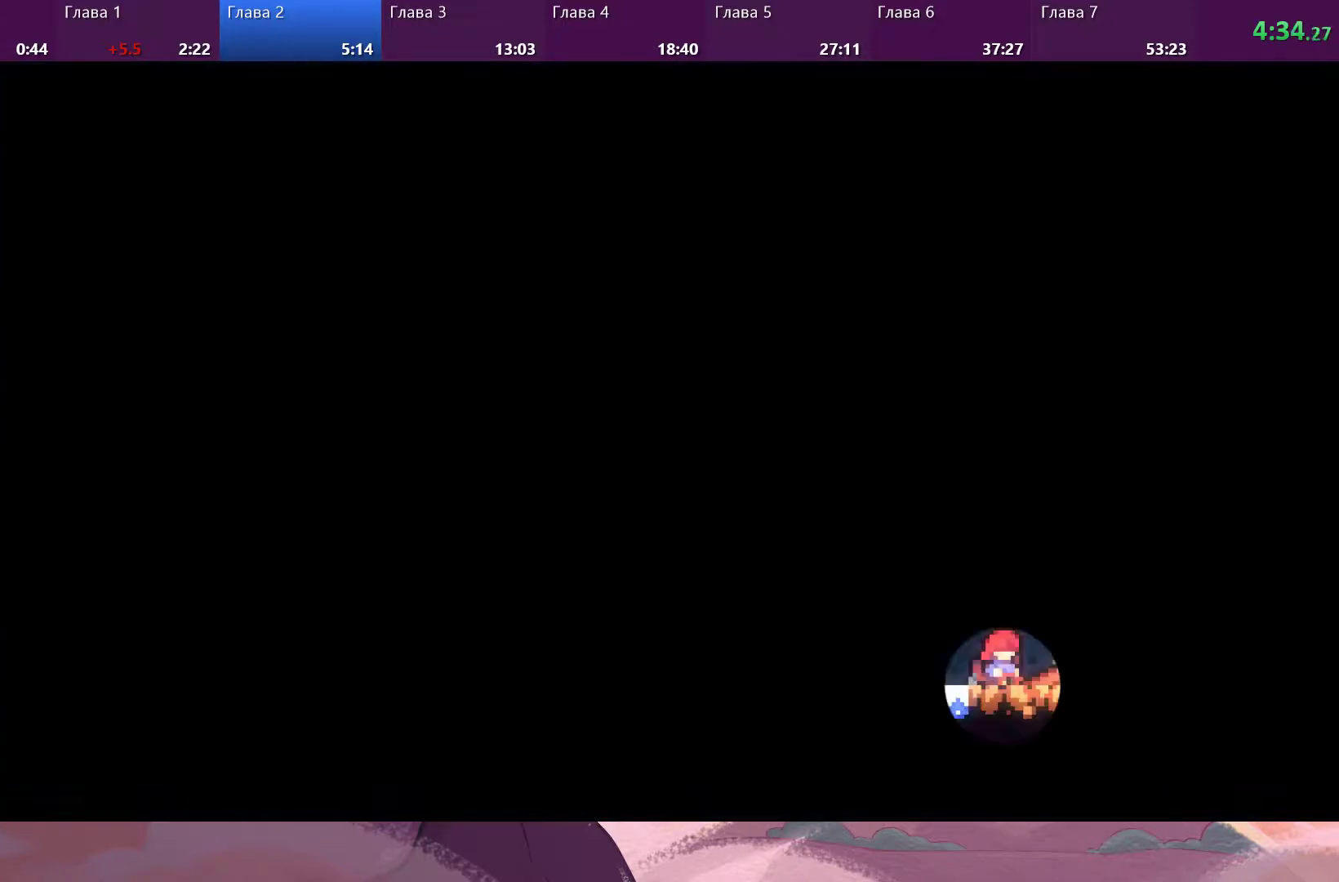
{"buttons": [], "left_stick": "center", "right_stick": "center", "events": []}
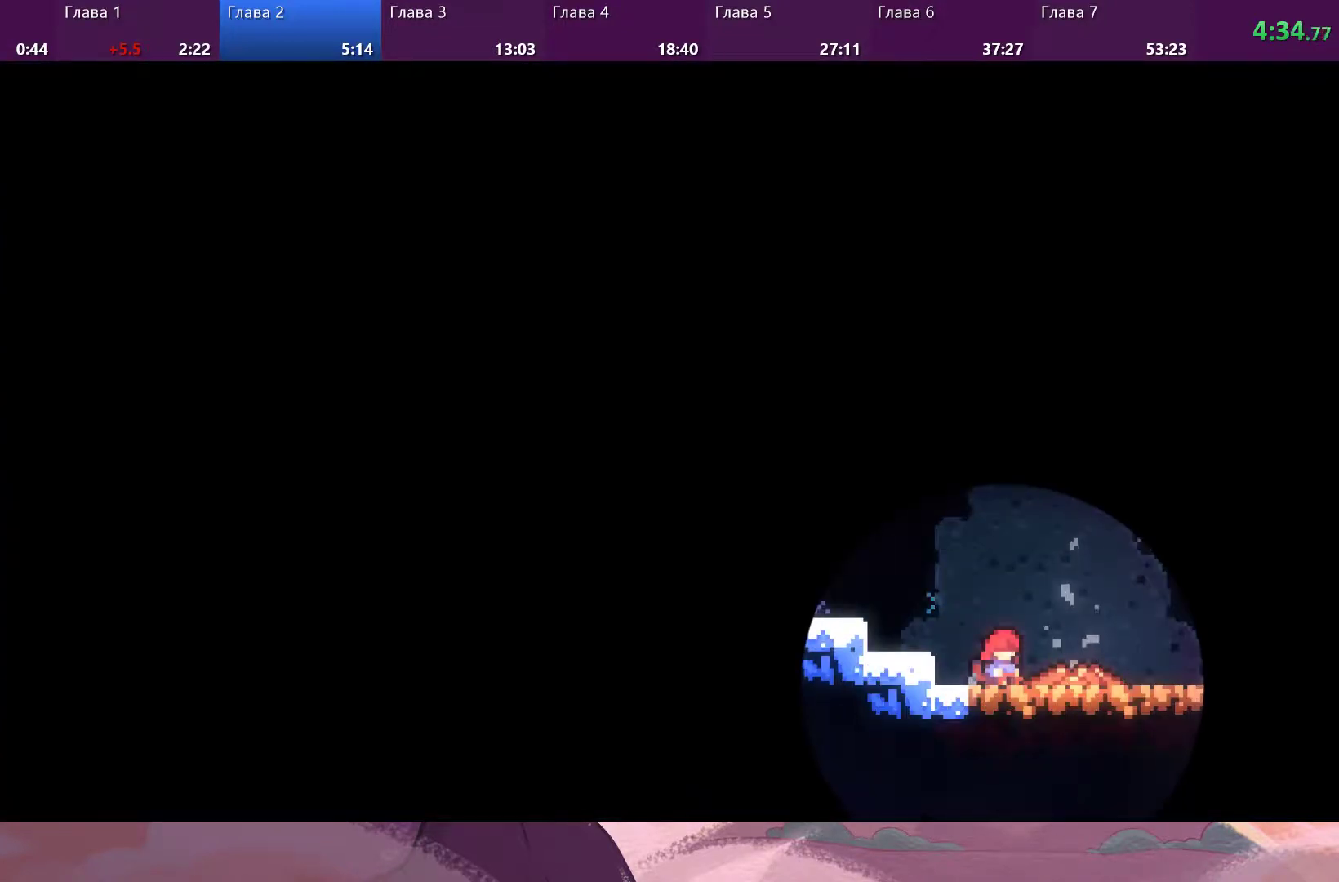
{"buttons": [], "left_stick": "center", "right_stick": "center", "events": []}
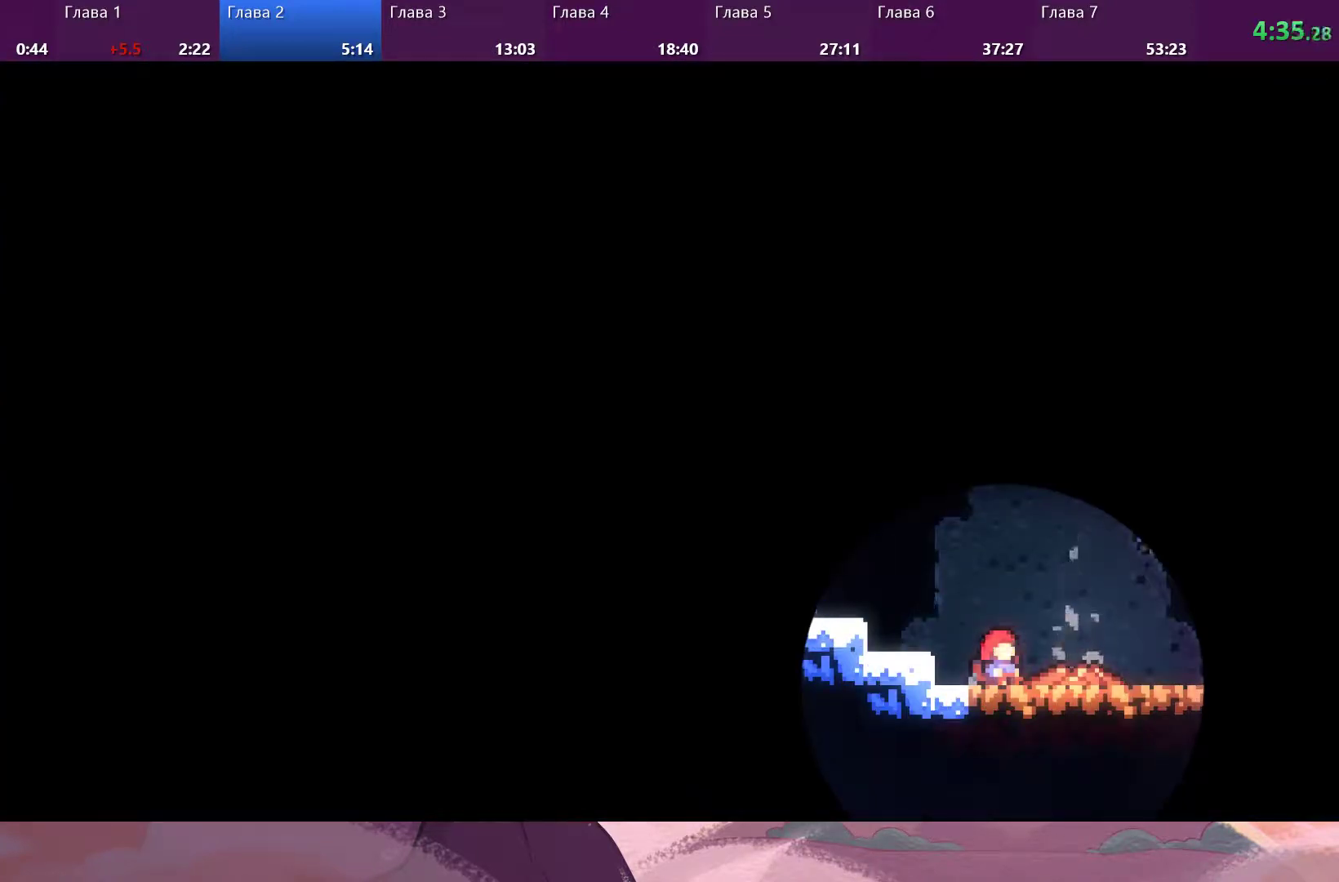
{"buttons": [], "left_stick": "down-right", "right_stick": "center", "events": [[167, "left_stick", "down-right"]]}
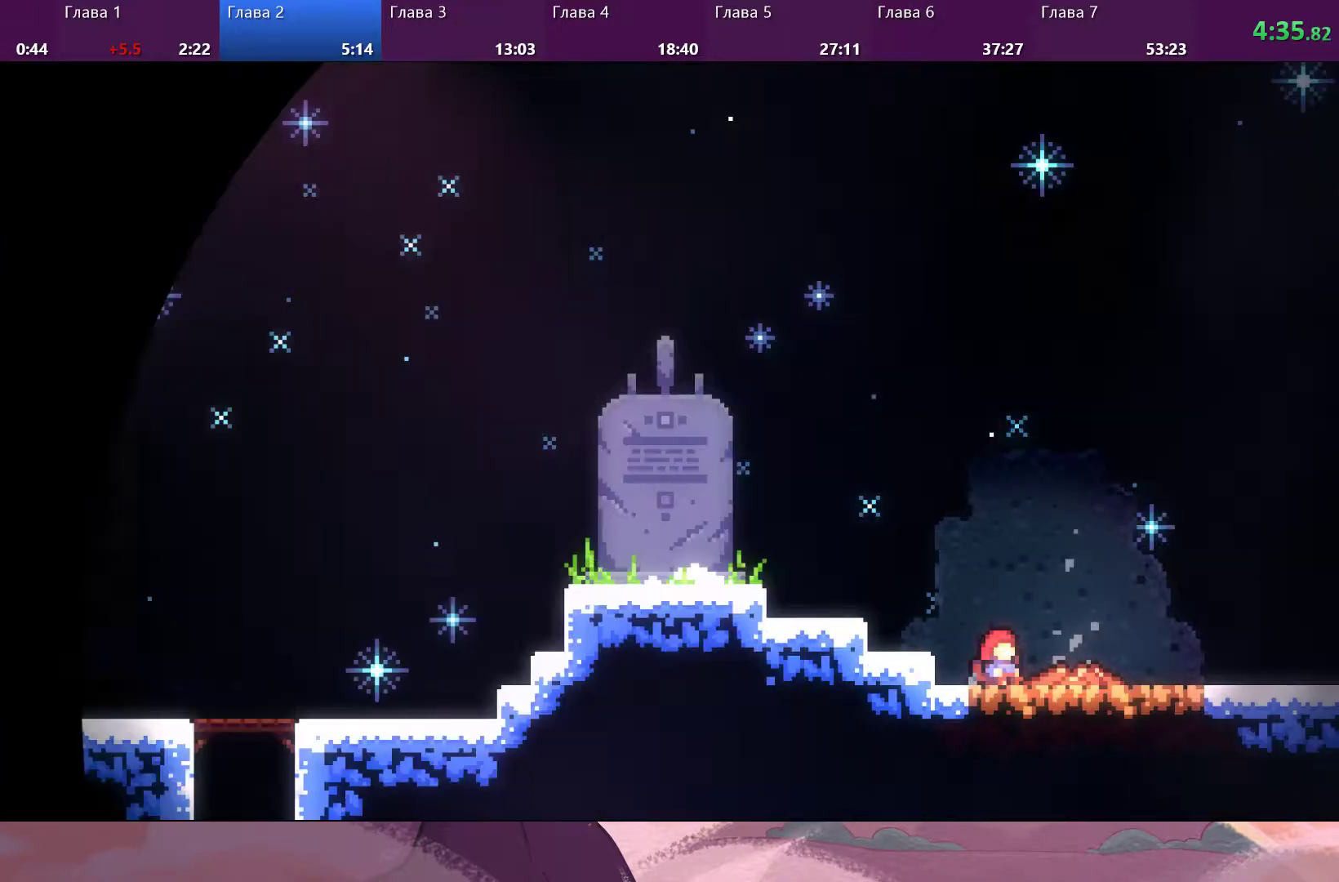
{"buttons": [], "left_stick": "down-right", "right_stick": "center", "events": []}
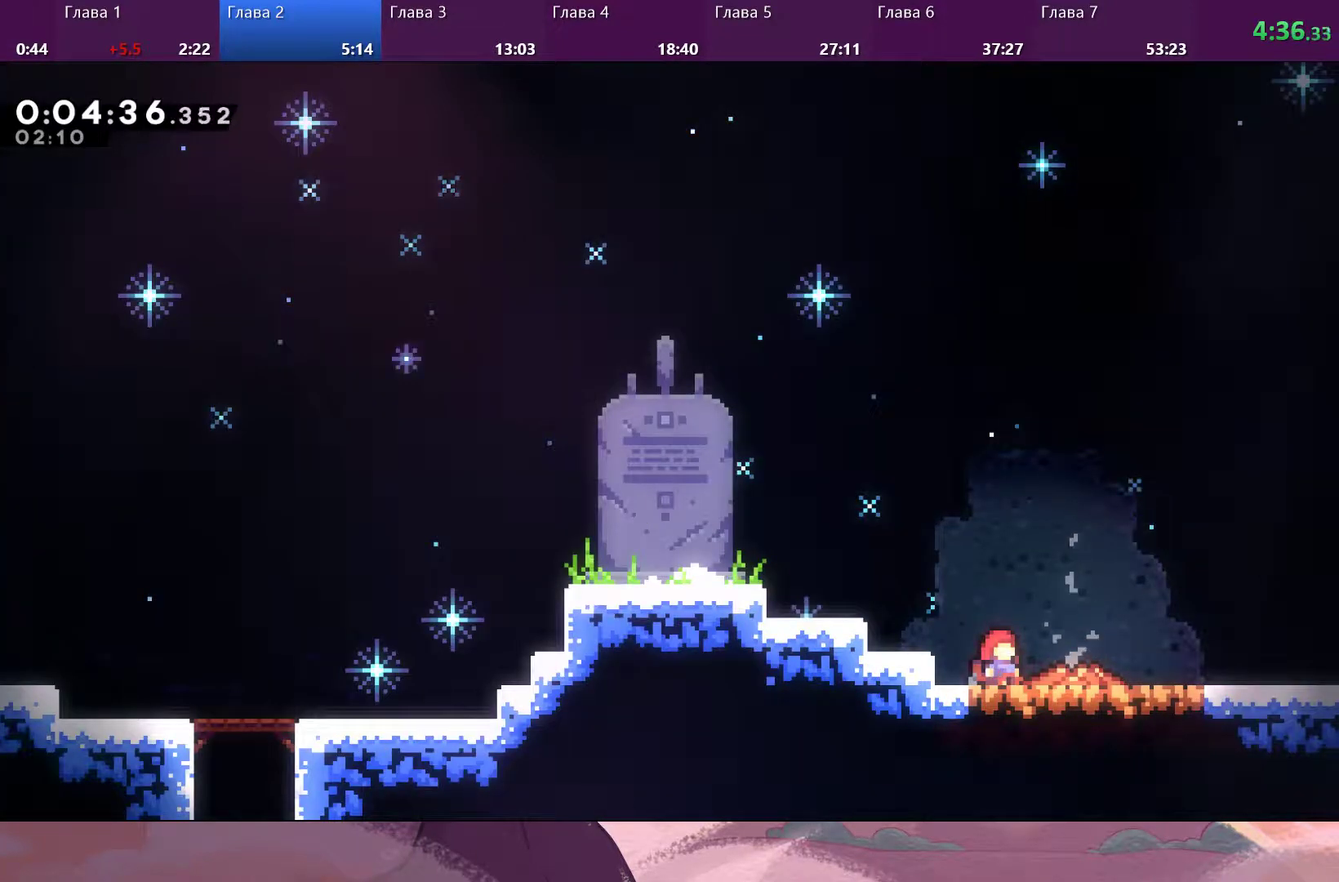
{"buttons": [], "left_stick": "down-right", "right_stick": "center", "events": []}
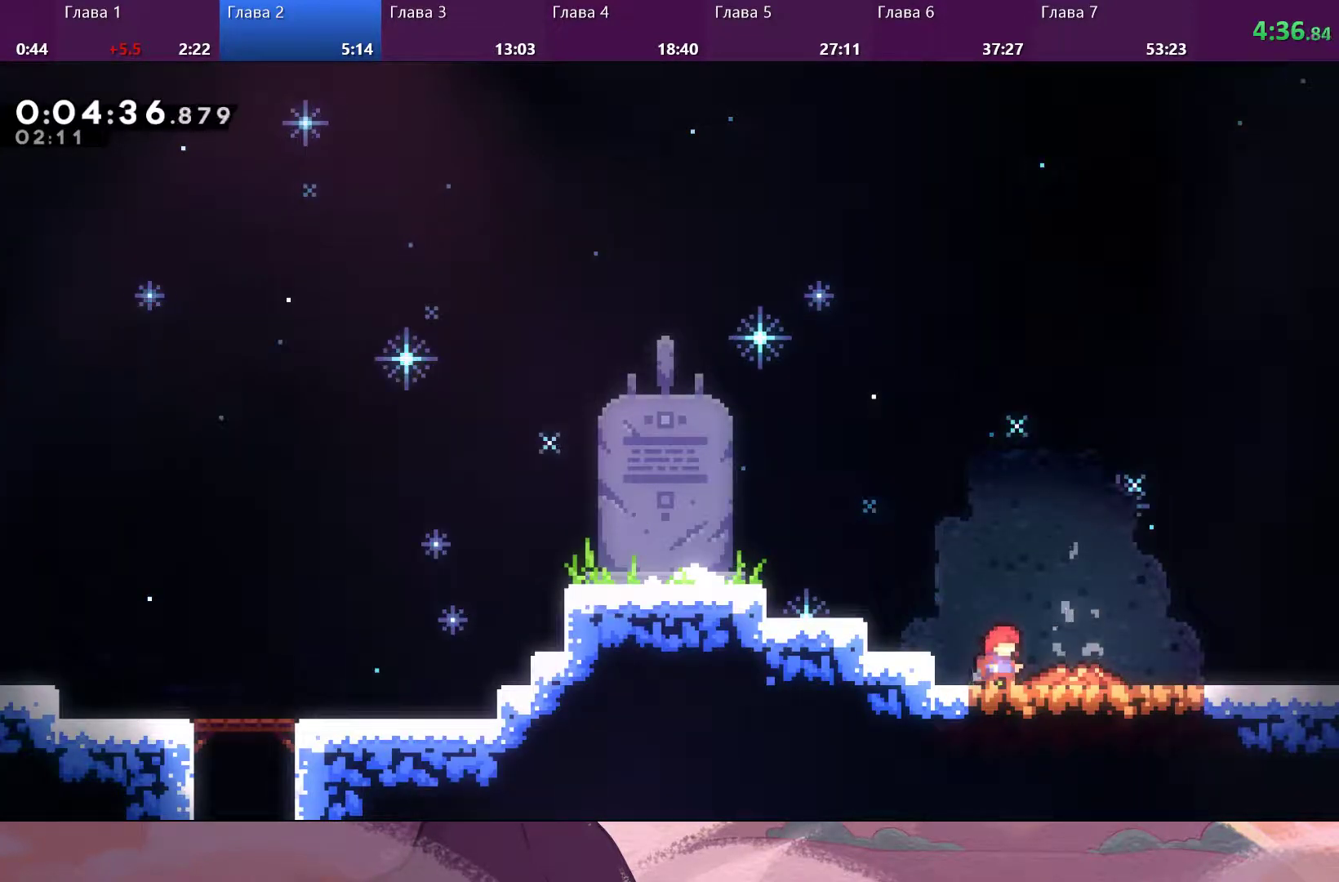
{"buttons": [], "left_stick": "down-right", "right_stick": "center", "events": []}
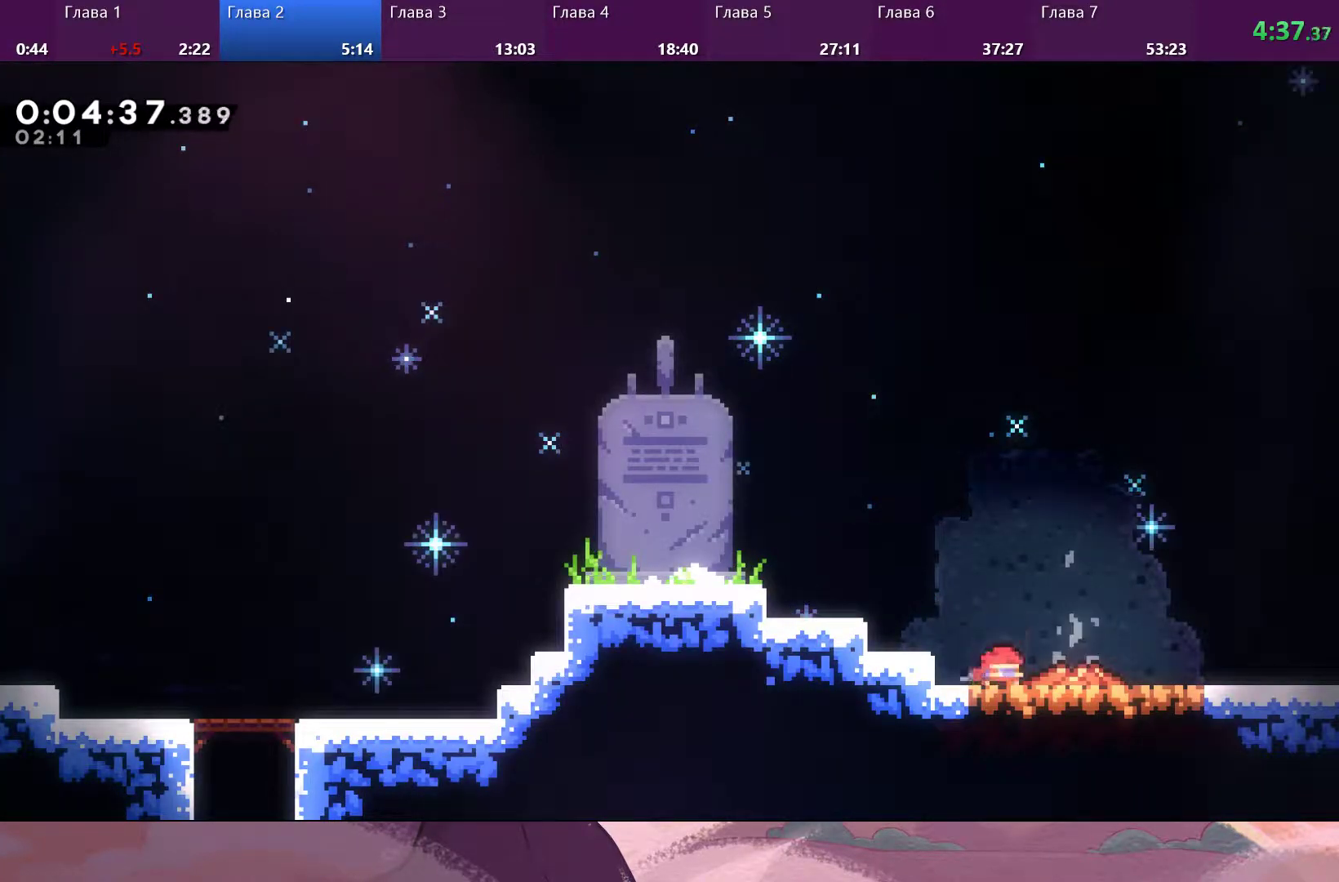
{"buttons": [], "left_stick": "down-right", "right_stick": "center", "events": [[100, "SQUARE", "down"], [233, "SQUARE", "up"], [267, "CROSS", "down"], [400, "CROSS", "up"]]}
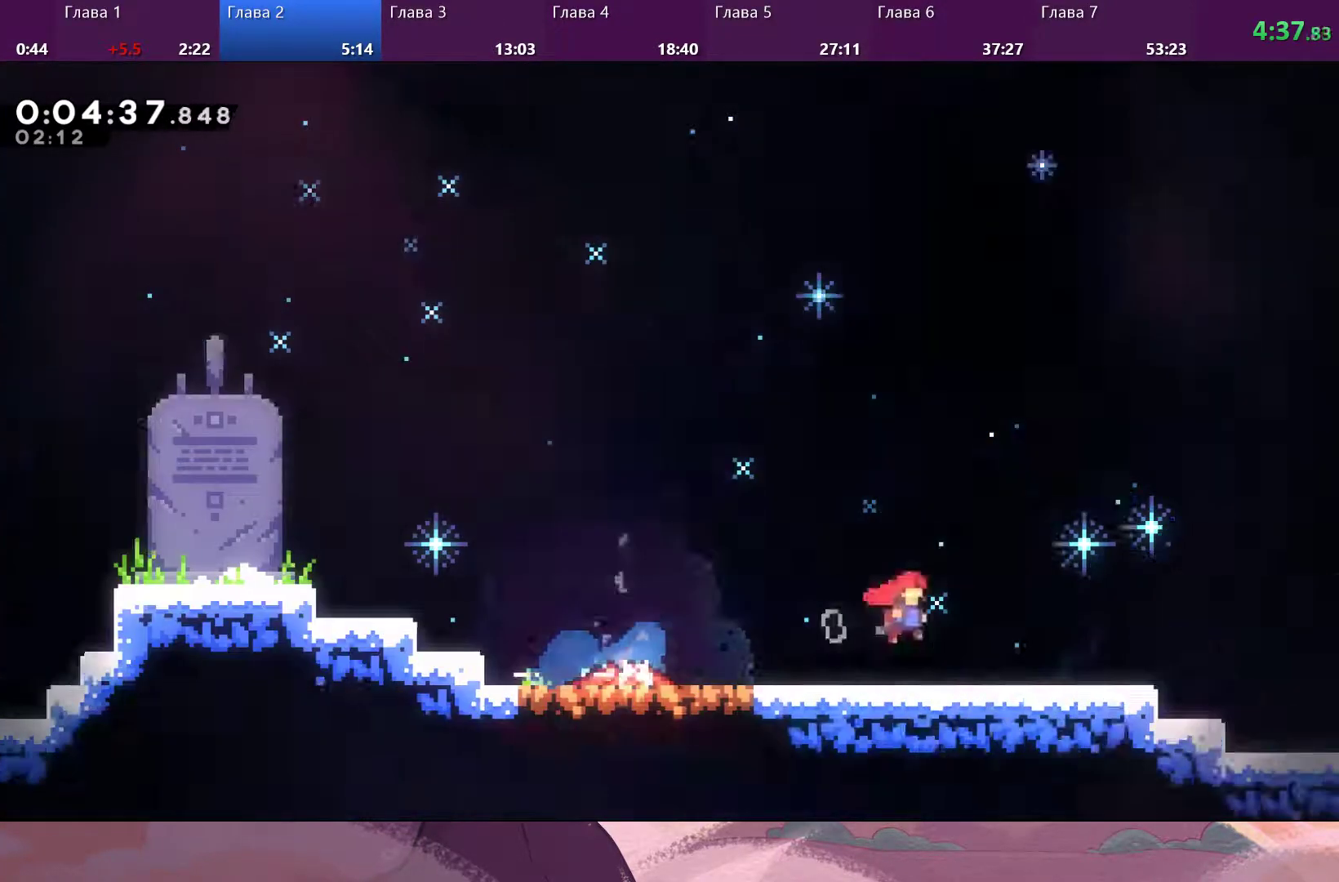
{"buttons": [], "left_stick": "down-right", "right_stick": "center", "events": []}
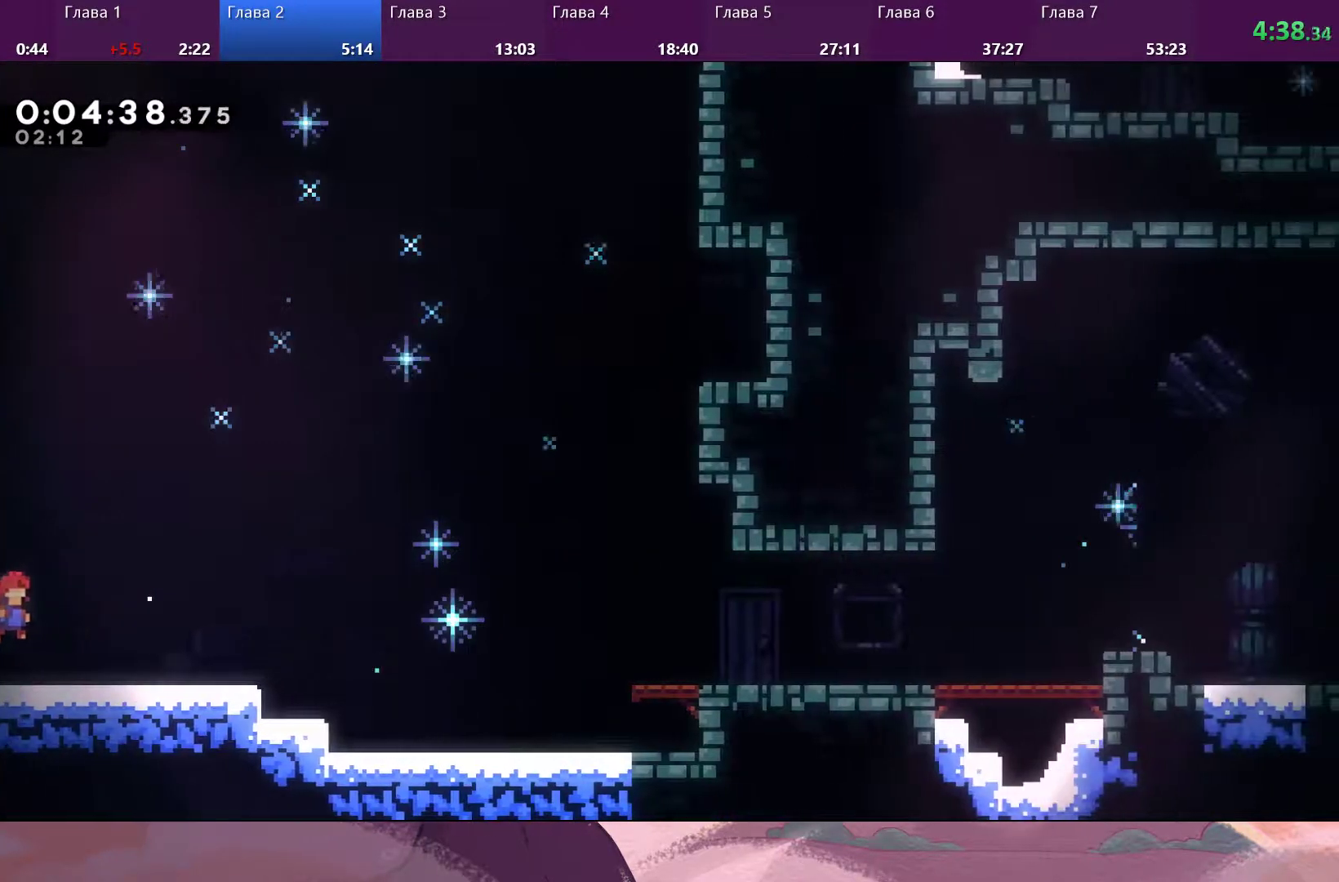
{"buttons": ["CROSS"], "left_stick": "down-right", "right_stick": "center", "events": [[267, "SQUARE", "down"], [433, "SQUARE", "up"], [467, "CROSS", "down"]]}
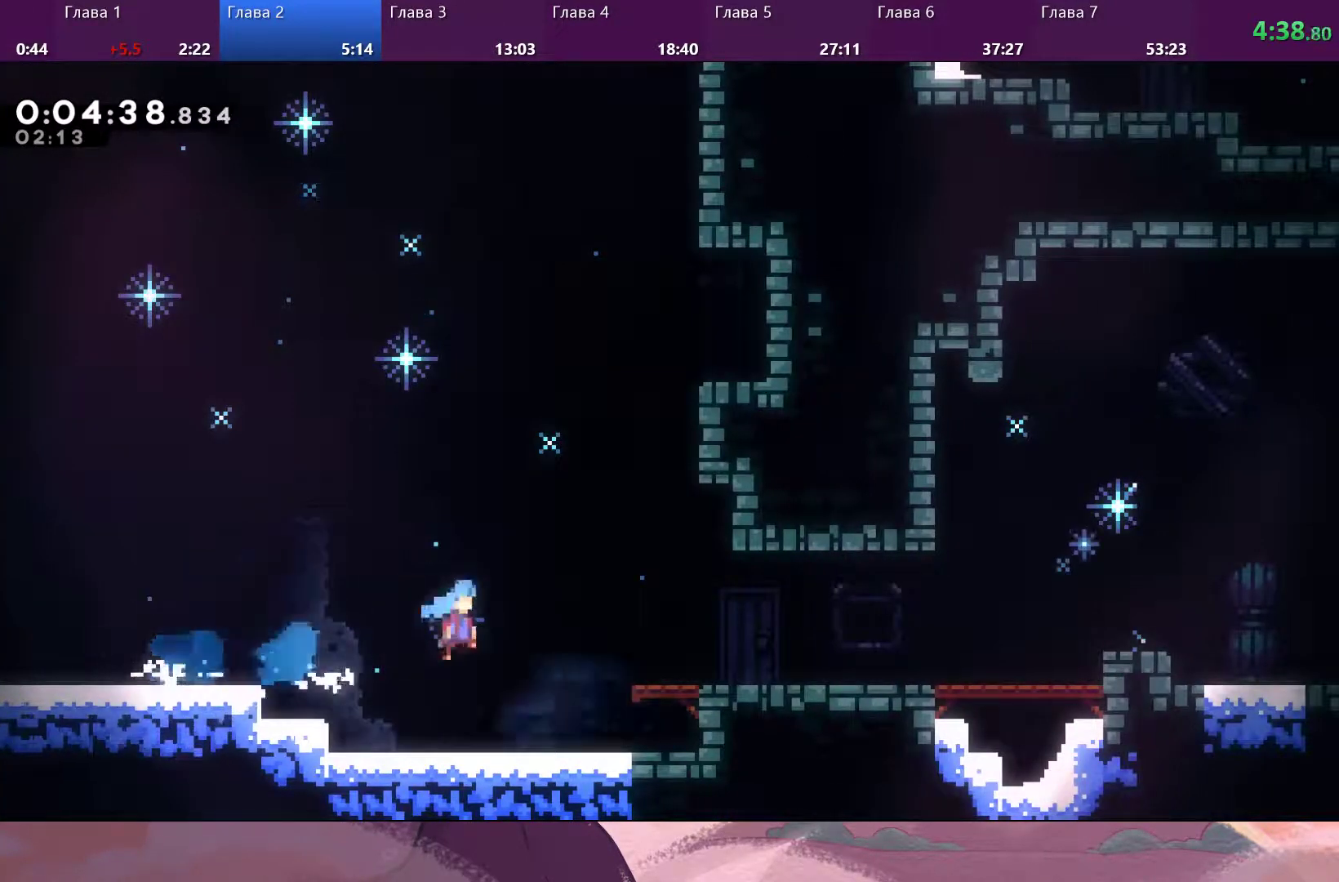
{"buttons": ["CROSS"], "left_stick": "down-right", "right_stick": "center", "events": [[167, "CROSS", "up"], [433, "CROSS", "down"]]}
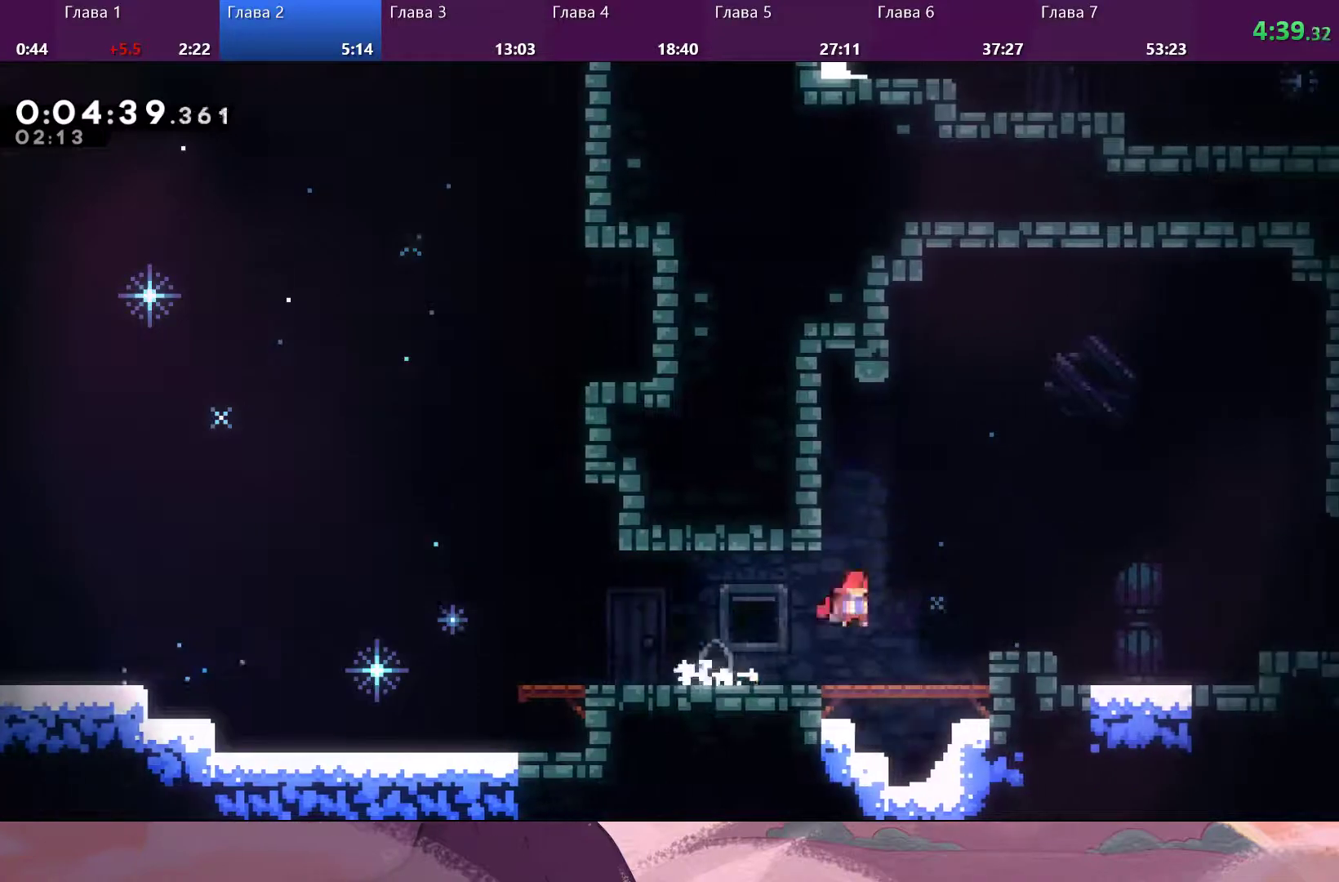
{"buttons": ["CROSS"], "left_stick": "down-right", "right_stick": "center", "events": [[67, "SQUARE", "down"], [167, "SQUARE", "up"], [300, "CROSS", "up"], [300, "SQUARE", "down"], [433, "CROSS", "down"], [433, "SQUARE", "up"]]}